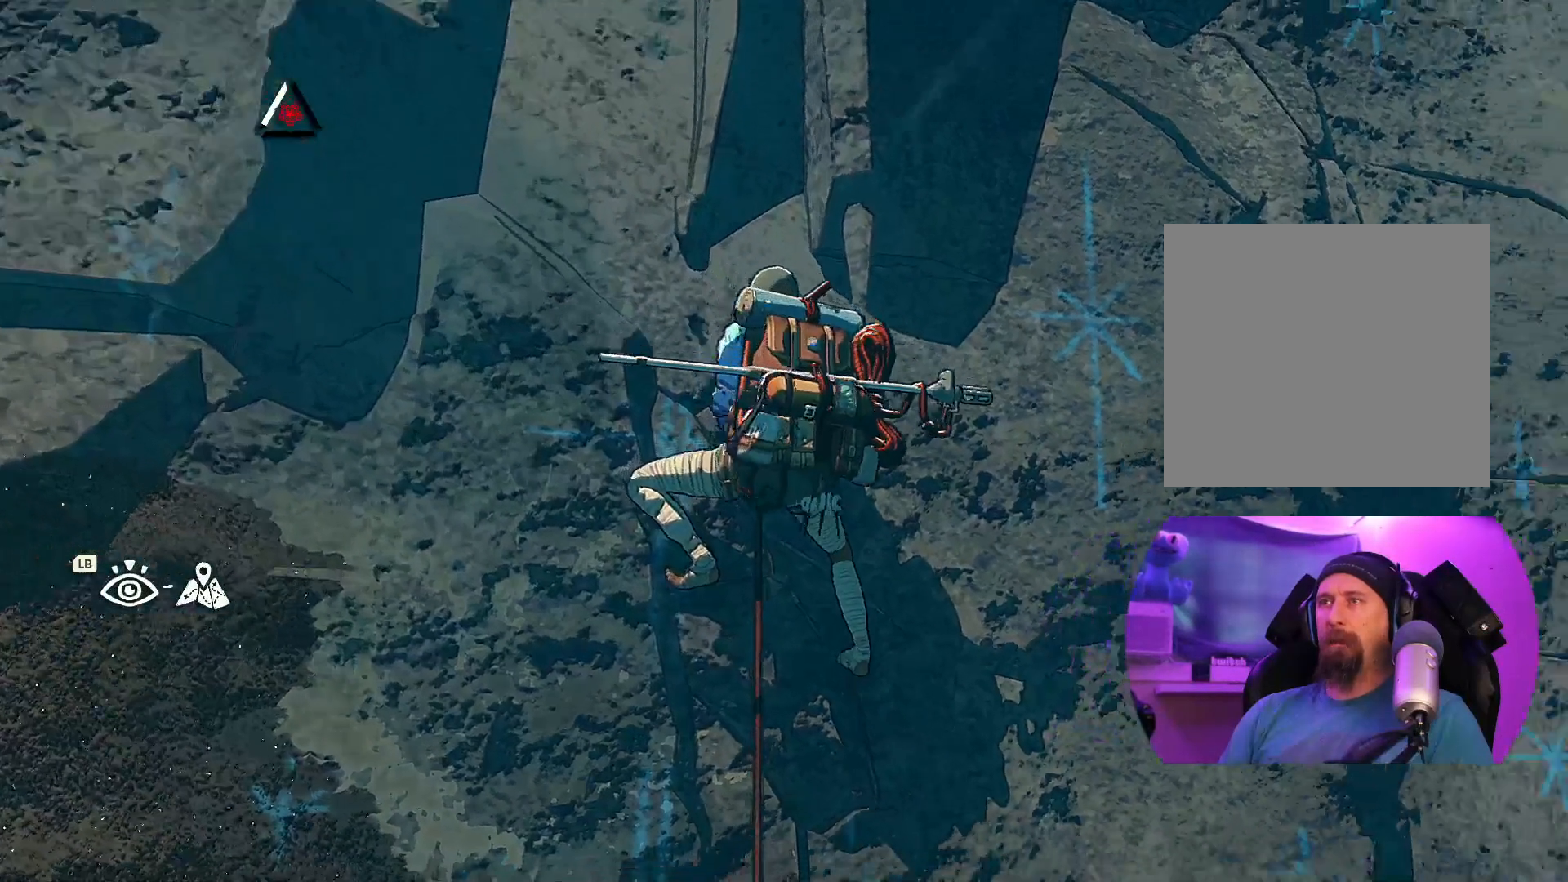
Gameplay with a controller (Xbox layout); each line is a JSON object with the inputs held at the frame after it. "events" lists button and stick changes between this image and that frame as [ms after this image, input, new state], when the widget could be followed in between.
{"buttons": [], "left_stick": "center", "right_stick": "down-left", "events": [[317, "right_stick", "down"], [433, "right_stick", "down-left"]]}
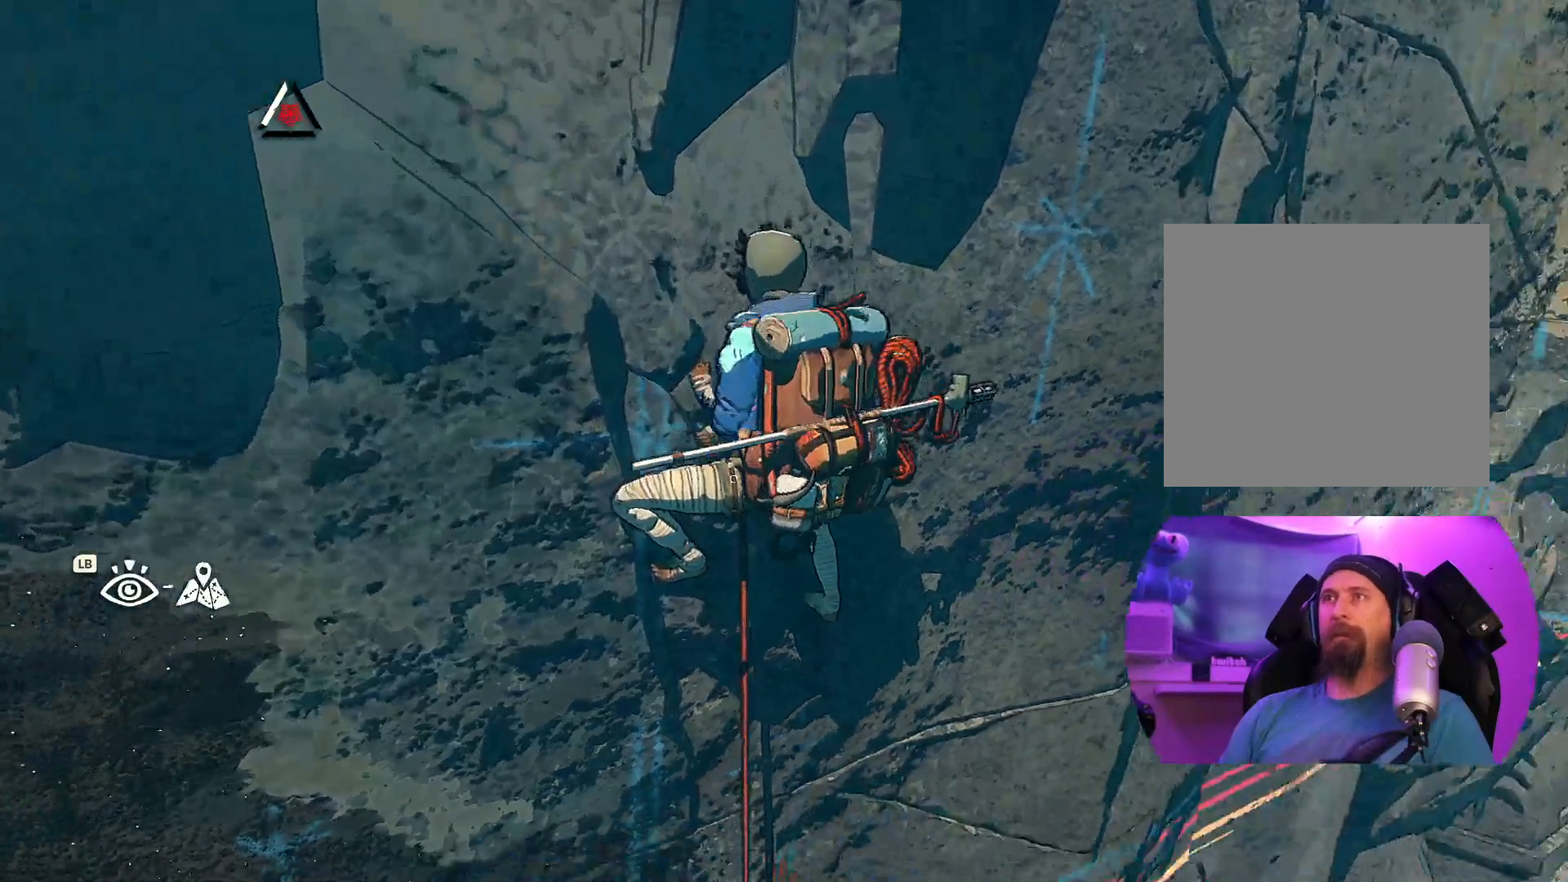
{"buttons": [], "left_stick": "center", "right_stick": "center", "events": [[233, "right_stick", "center"]]}
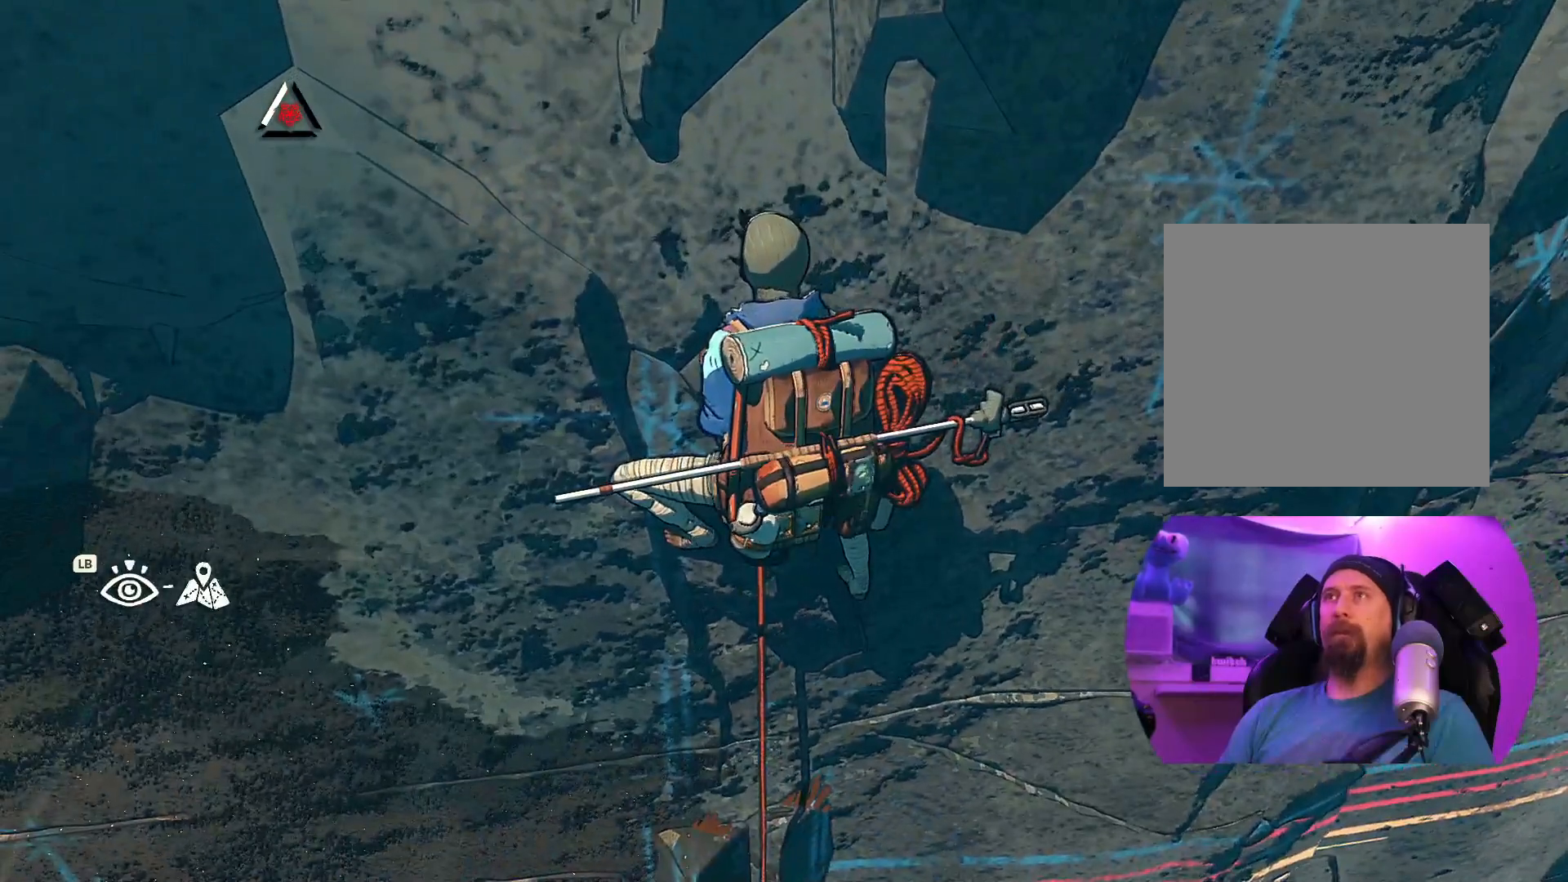
{"buttons": [], "left_stick": "center", "right_stick": "up-right", "events": [[83, "right_stick", "up"], [133, "right_stick", "up-right"]]}
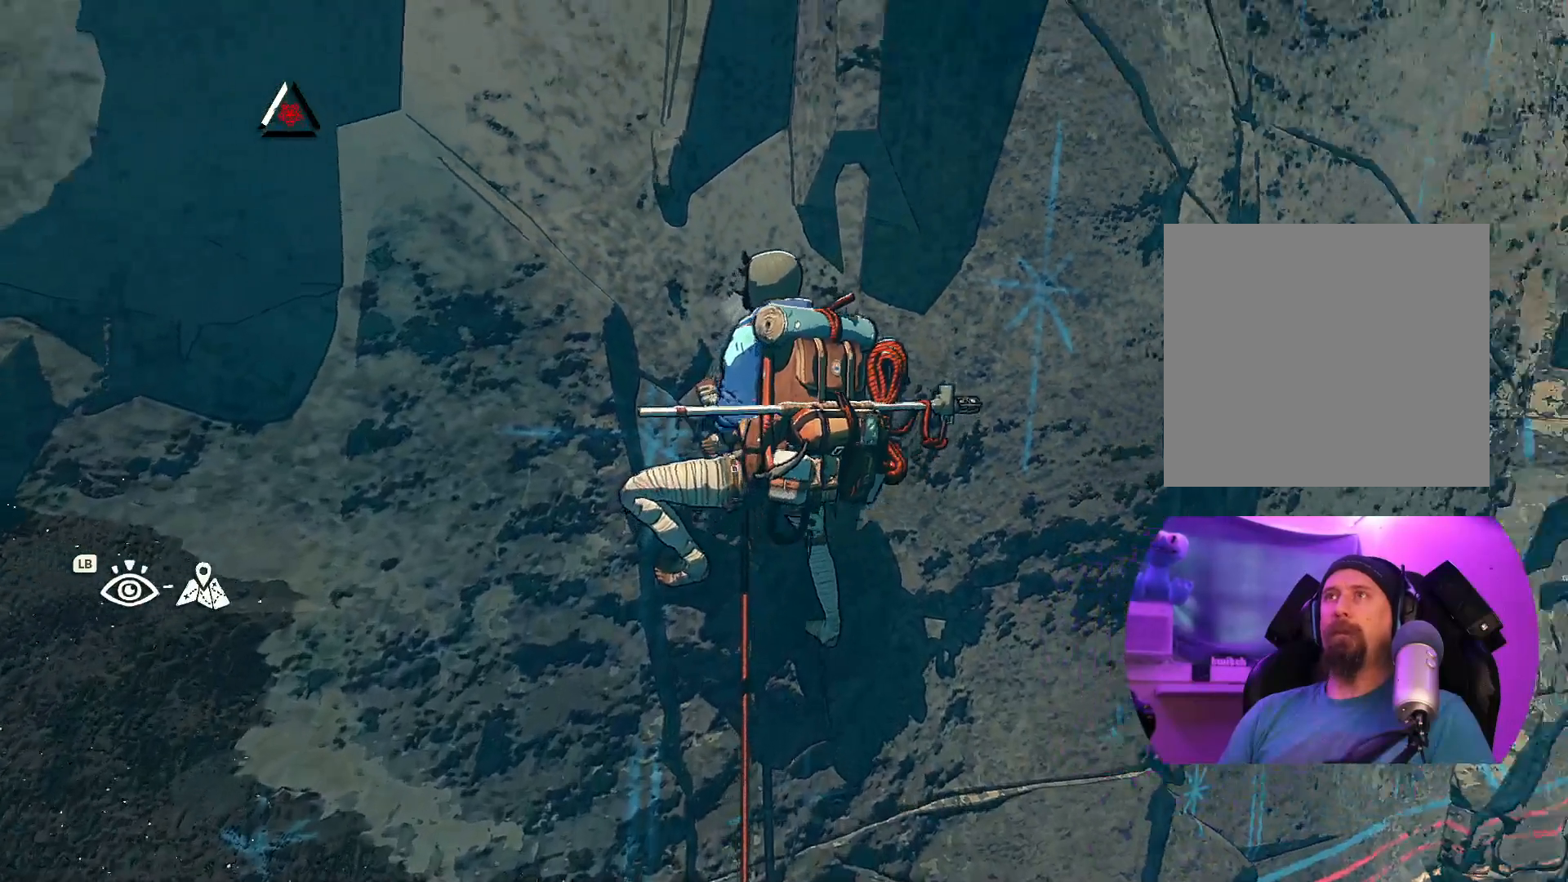
{"buttons": [], "left_stick": "center", "right_stick": "center", "events": [[117, "right_stick", "center"], [183, "right_stick", "down"], [400, "right_stick", "center"]]}
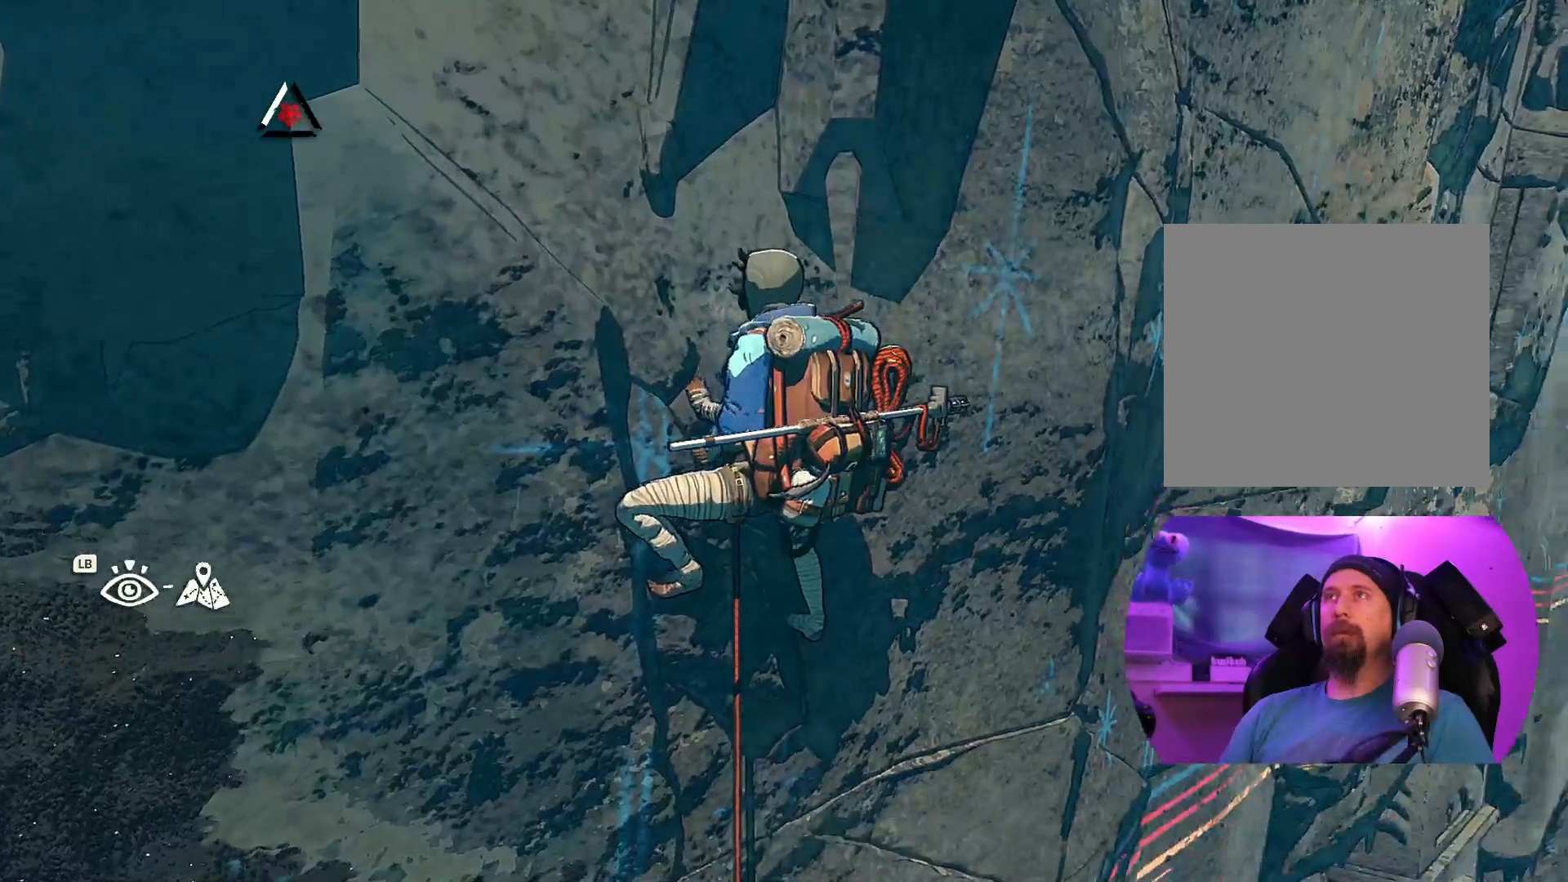
{"buttons": ["R1"], "left_stick": "center", "right_stick": "center", "events": [[383, "R1", "down"]]}
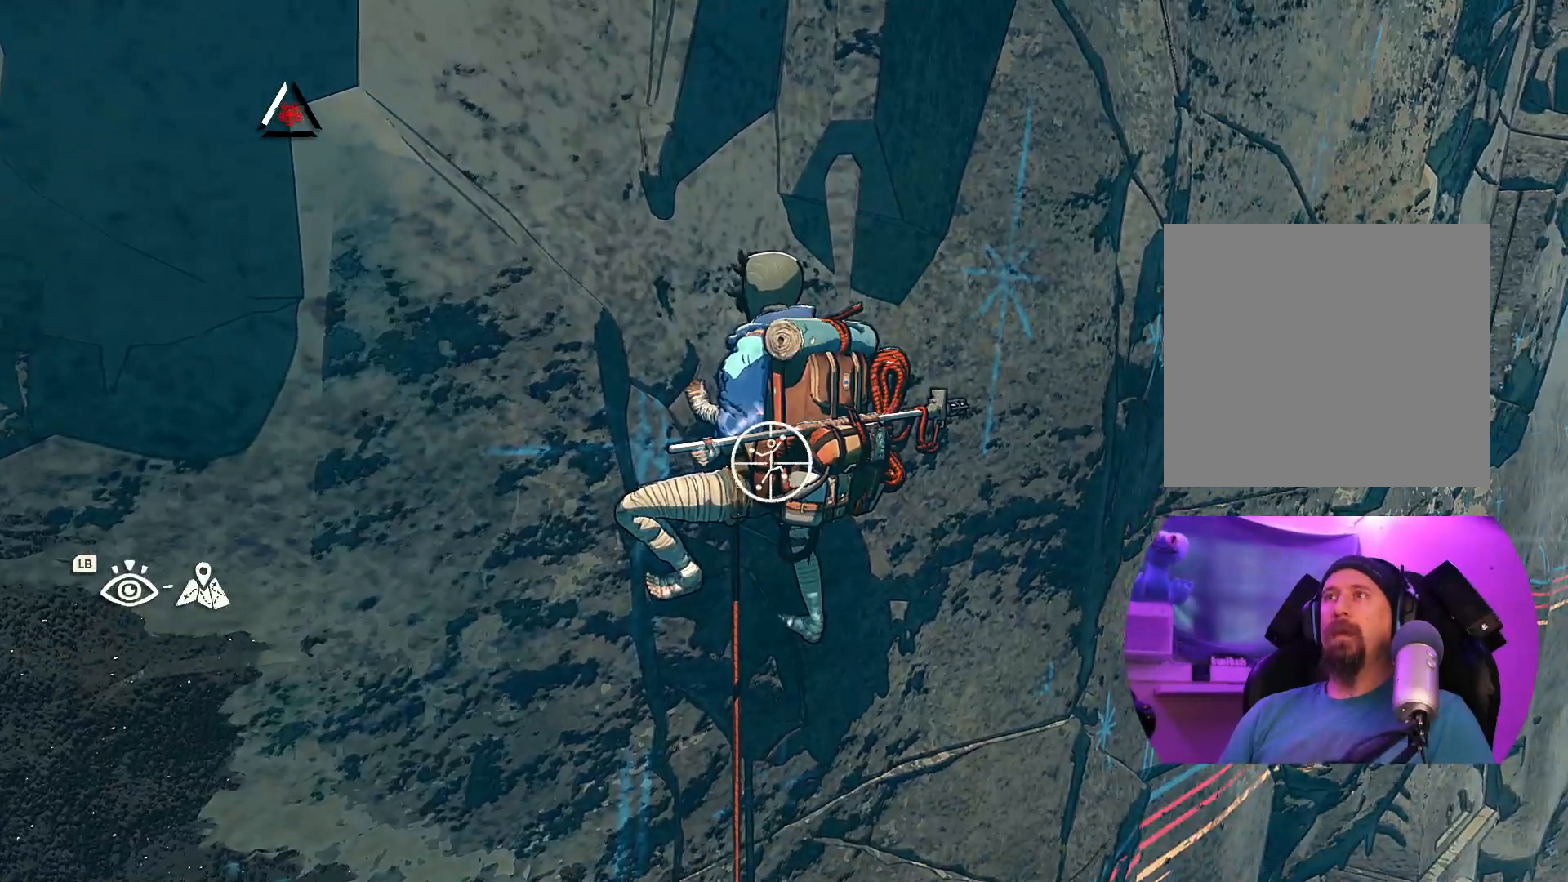
{"buttons": ["R1"], "left_stick": "up-right", "right_stick": "center", "events": [[17, "left_stick", "right"], [150, "left_stick", "up-right"]]}
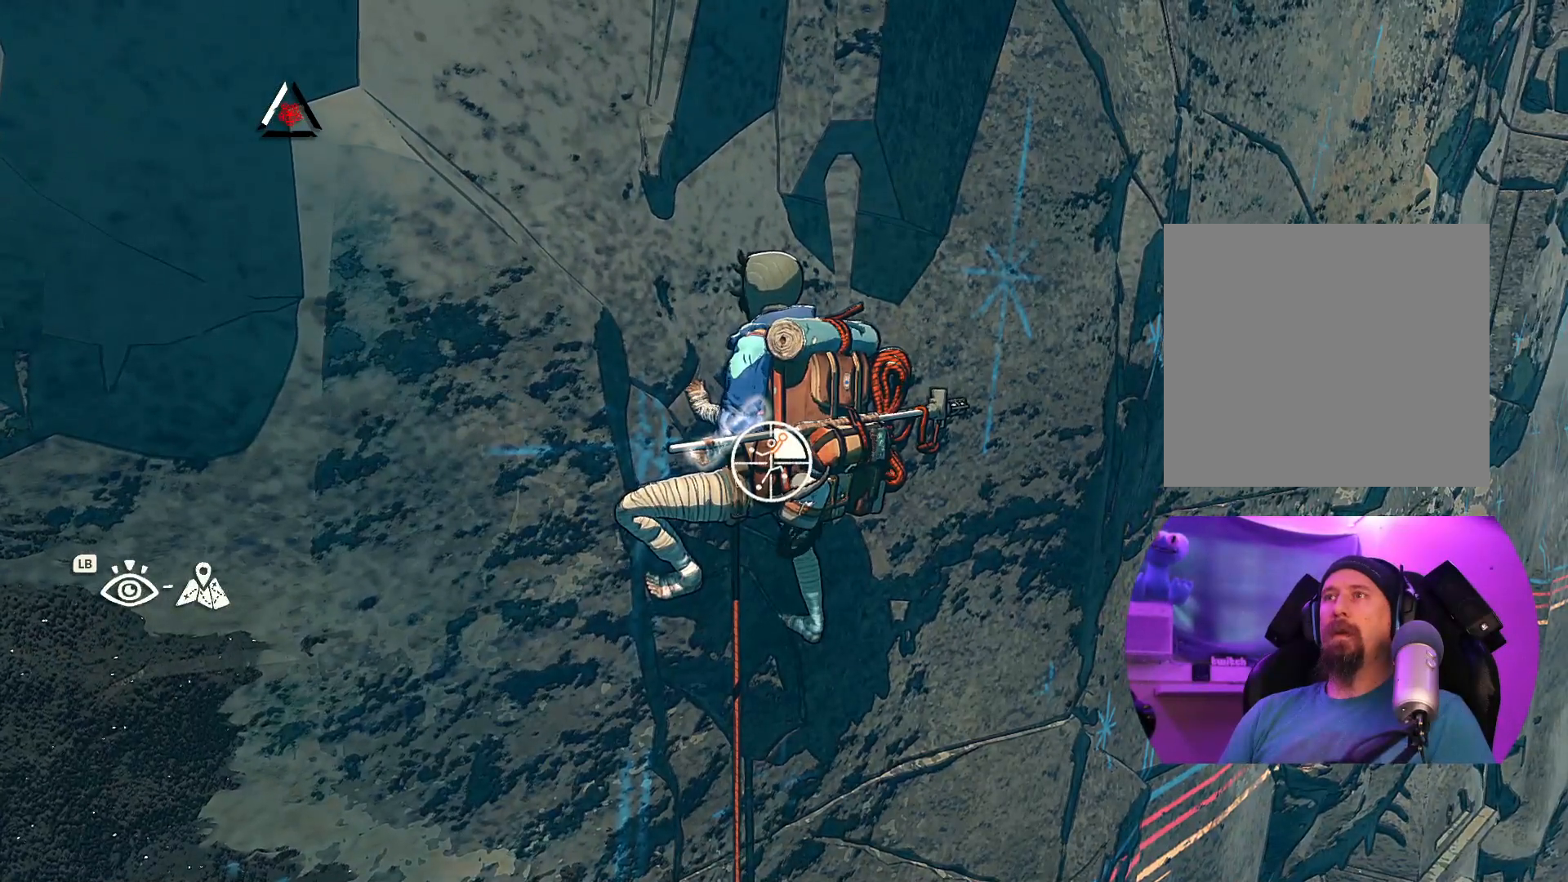
{"buttons": [], "left_stick": "up-right", "right_stick": "center", "events": [[483, "R1", "up"]]}
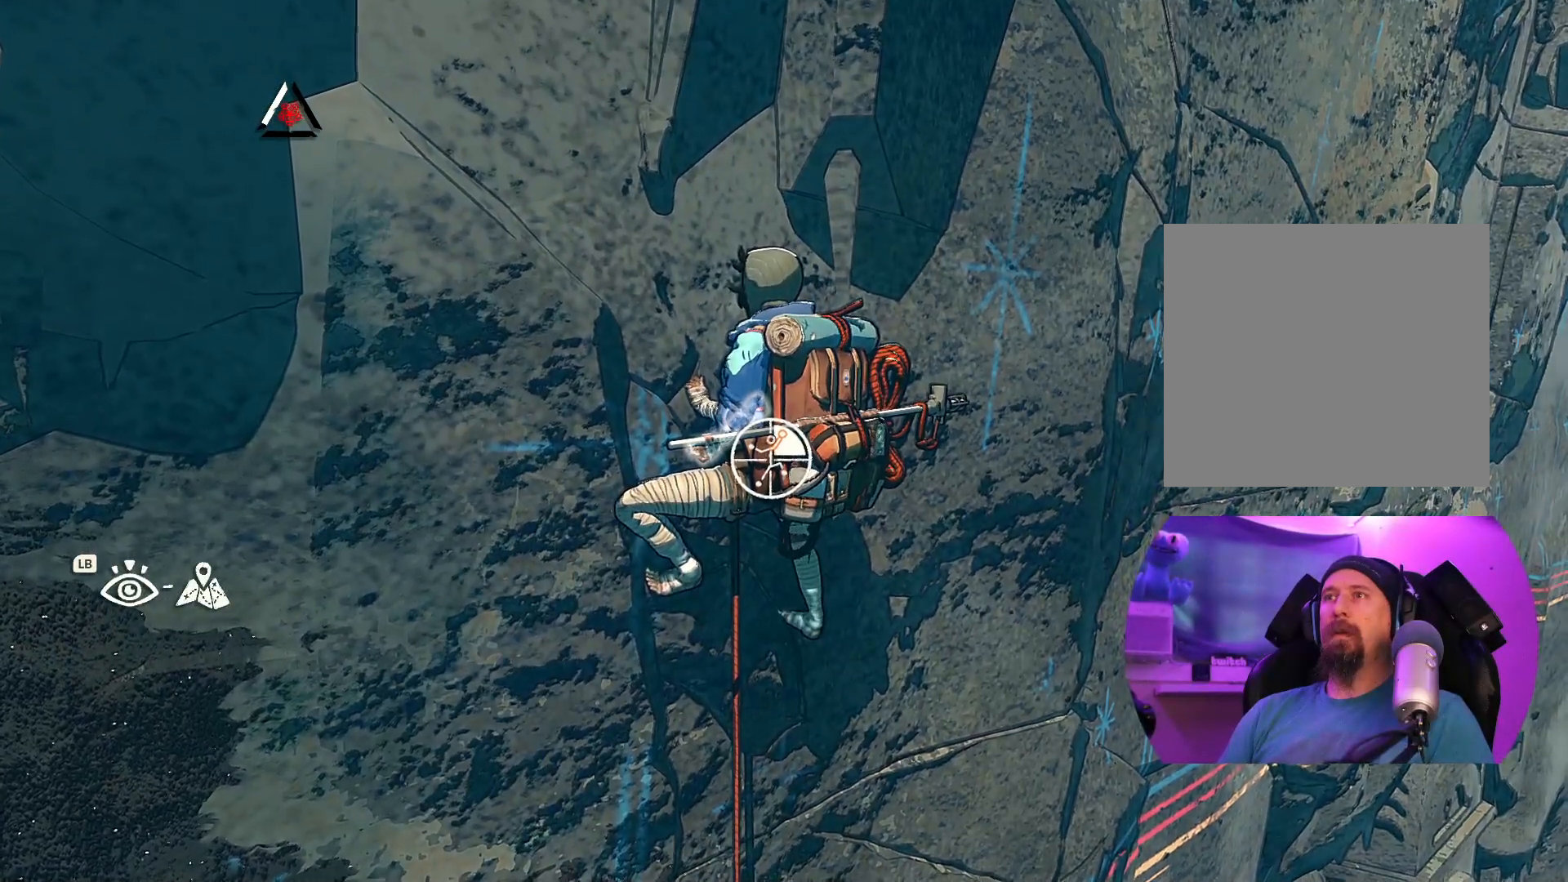
{"buttons": [], "left_stick": "up-left", "right_stick": "center", "events": [[133, "left_stick", "up"], [400, "left_stick", "up-left"]]}
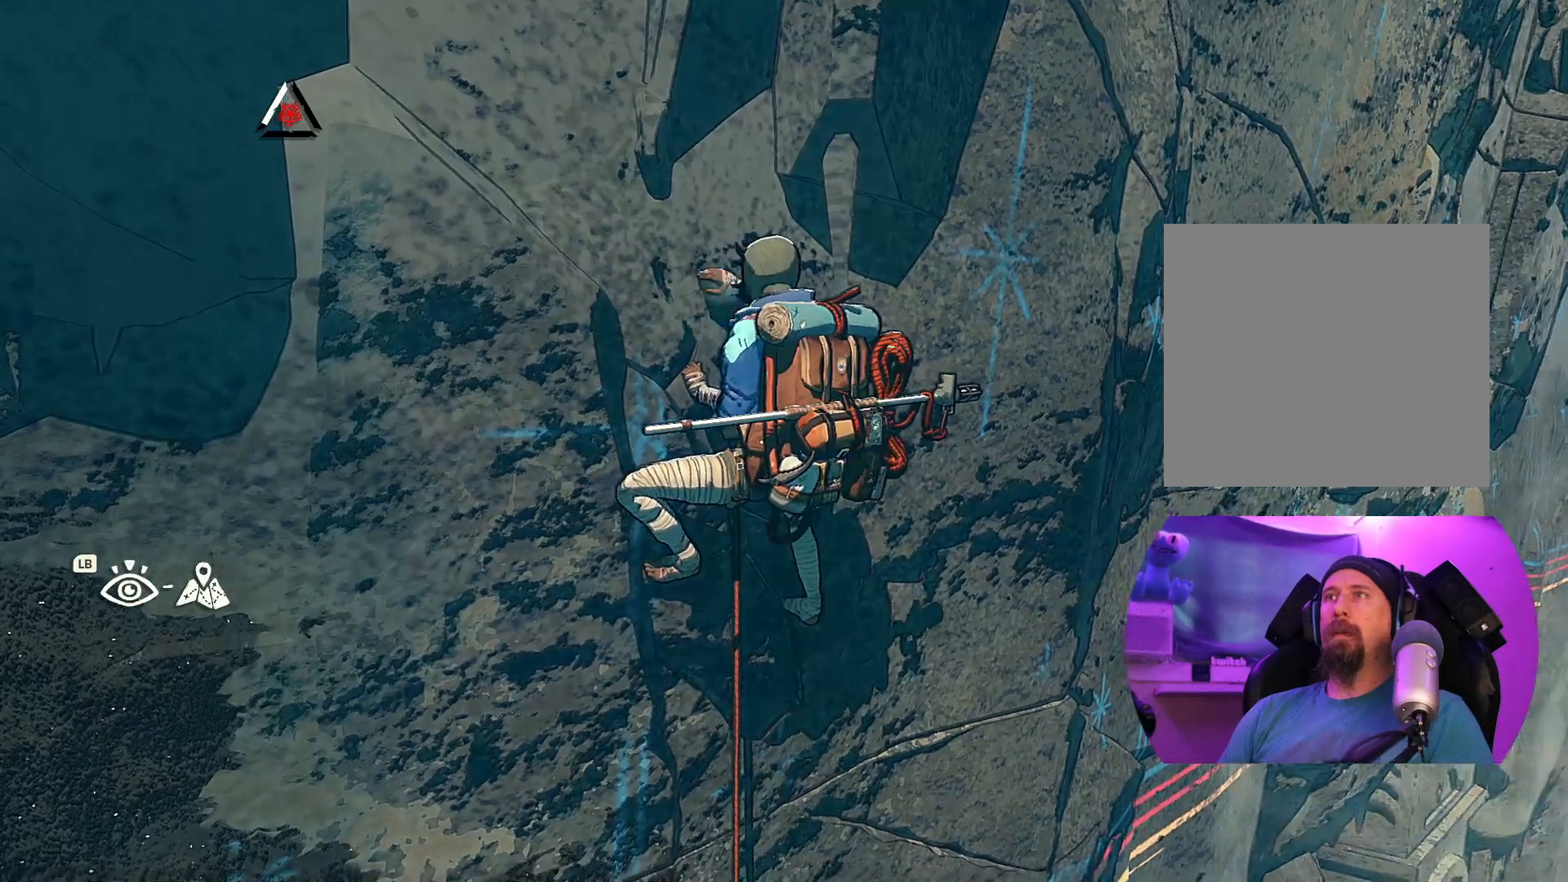
{"buttons": [], "left_stick": "up-left", "right_stick": "center", "events": []}
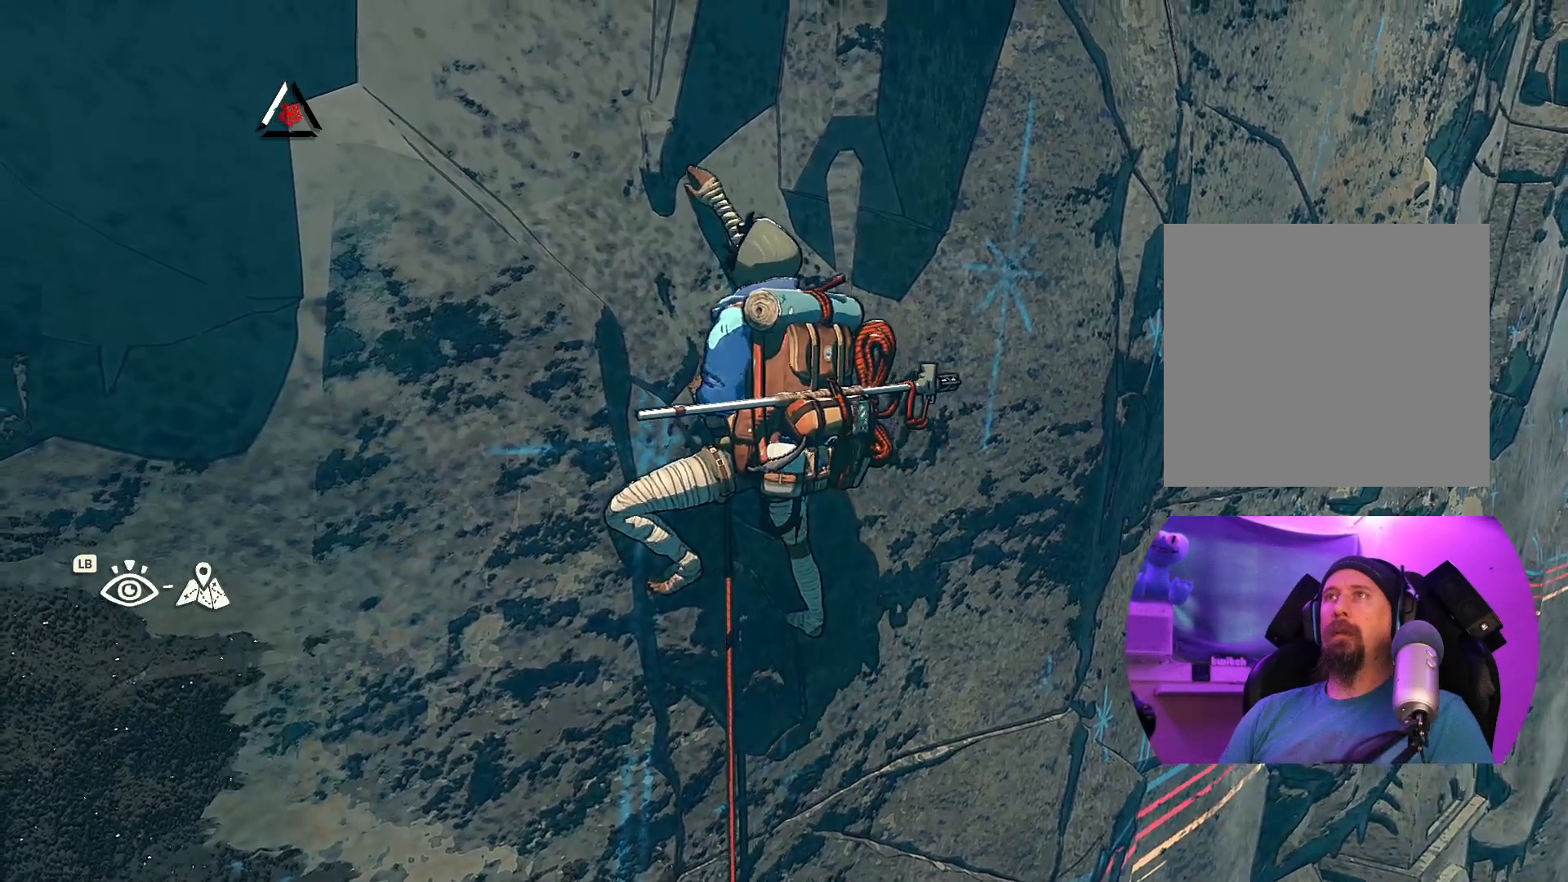
{"buttons": [], "left_stick": "up-left", "right_stick": "center", "events": []}
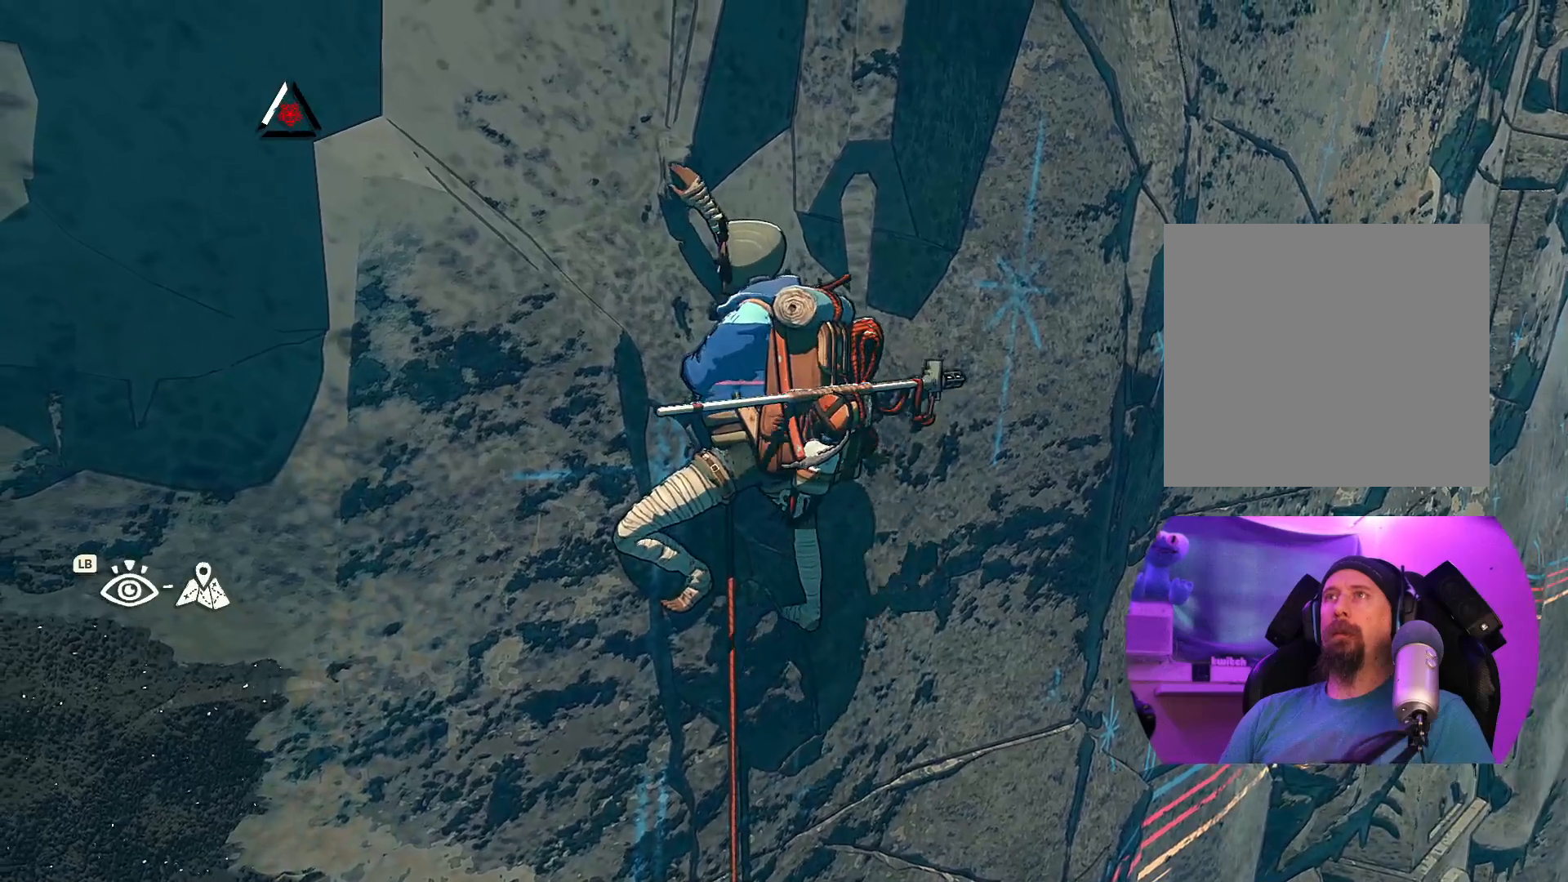
{"buttons": ["R1"], "left_stick": "up-left", "right_stick": "center", "events": [[400, "R1", "down"]]}
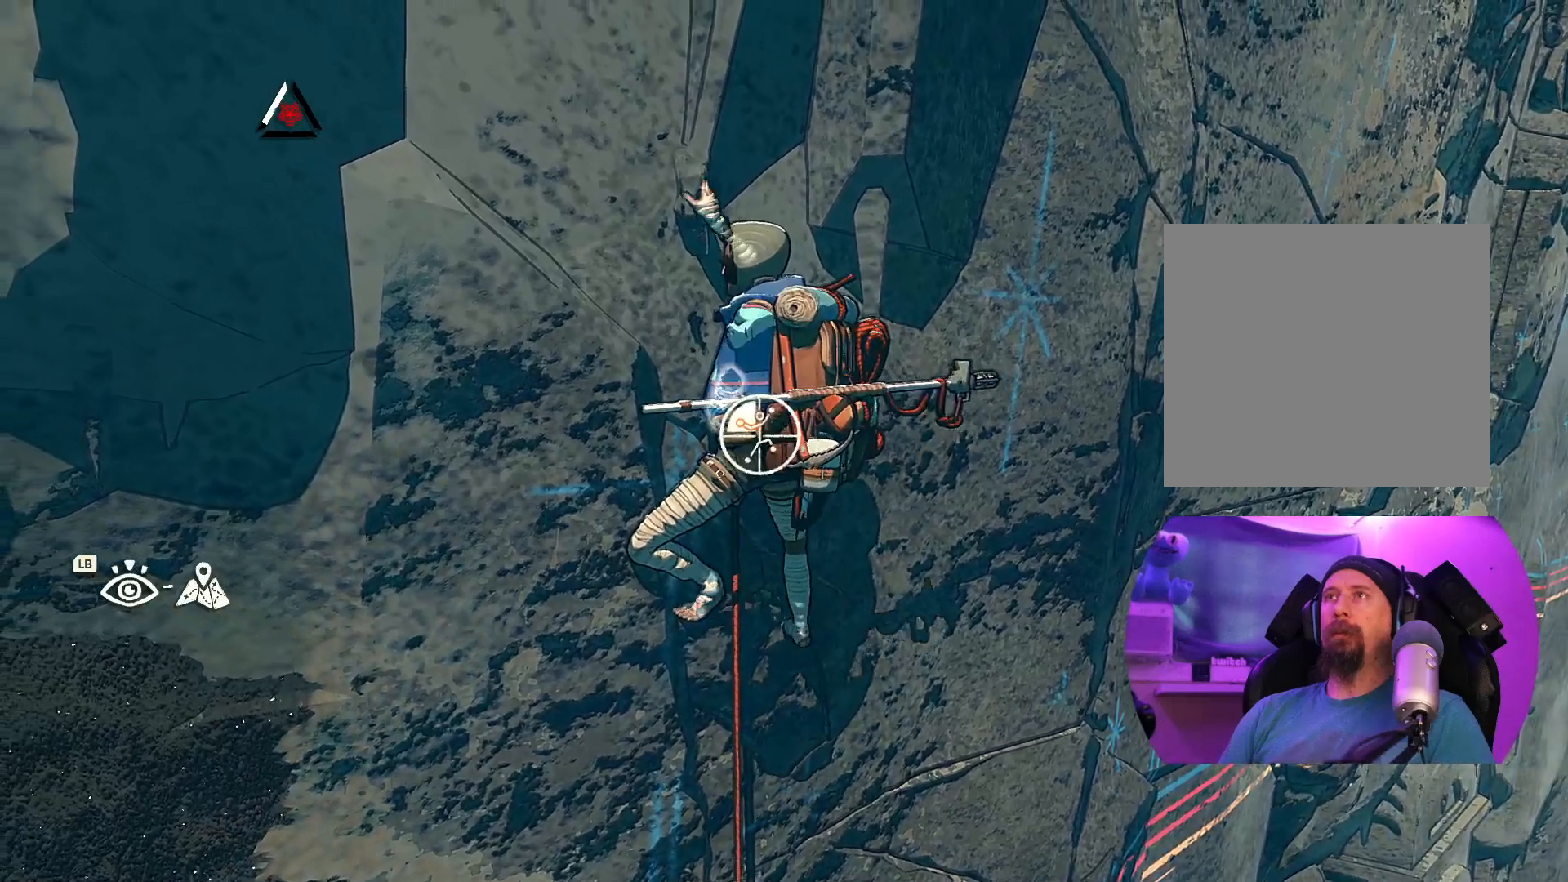
{"buttons": ["R1"], "left_stick": "center", "right_stick": "center", "events": [[233, "left_stick", "center"]]}
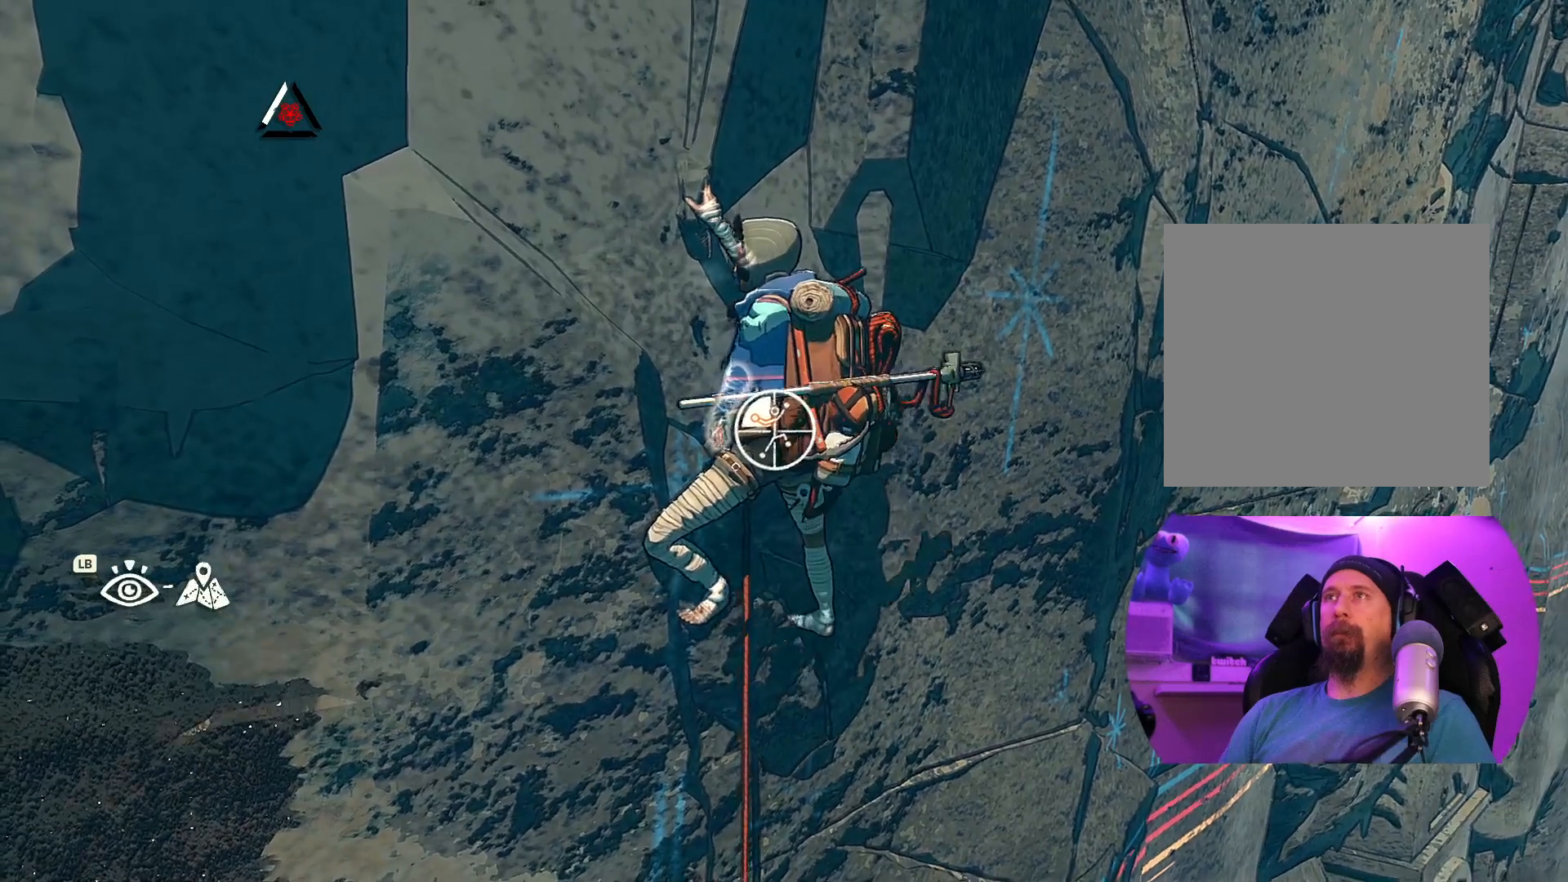
{"buttons": ["R1"], "left_stick": "center", "right_stick": "up-left", "events": [[450, "right_stick", "up-left"]]}
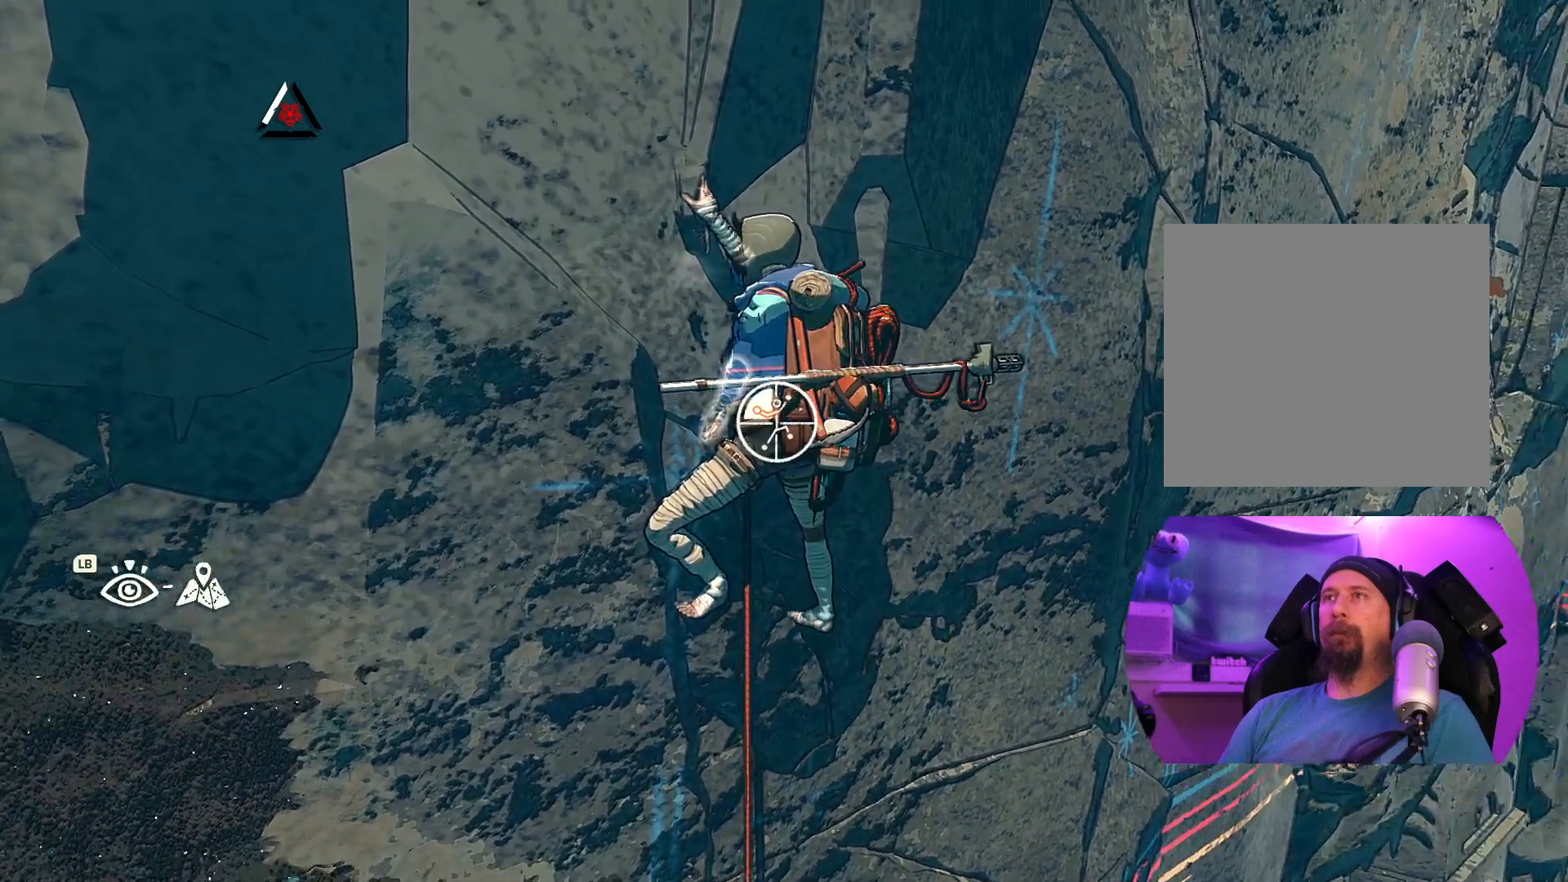
{"buttons": ["R1"], "left_stick": "center", "right_stick": "up-left", "events": []}
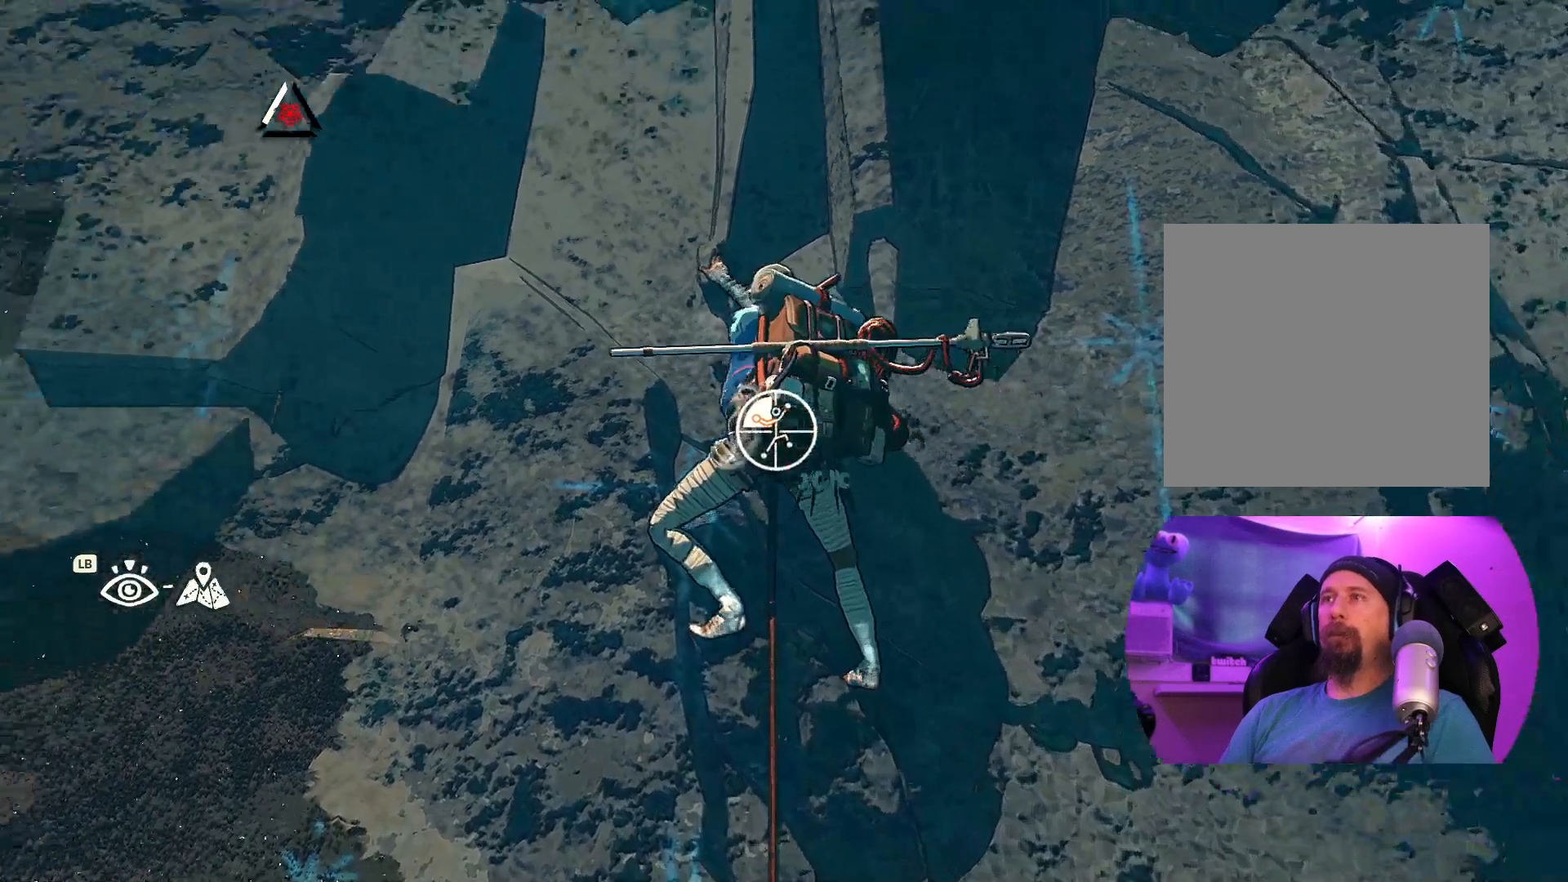
{"buttons": ["R1"], "left_stick": "down", "right_stick": "center", "events": [[100, "right_stick", "center"], [300, "left_stick", "down"]]}
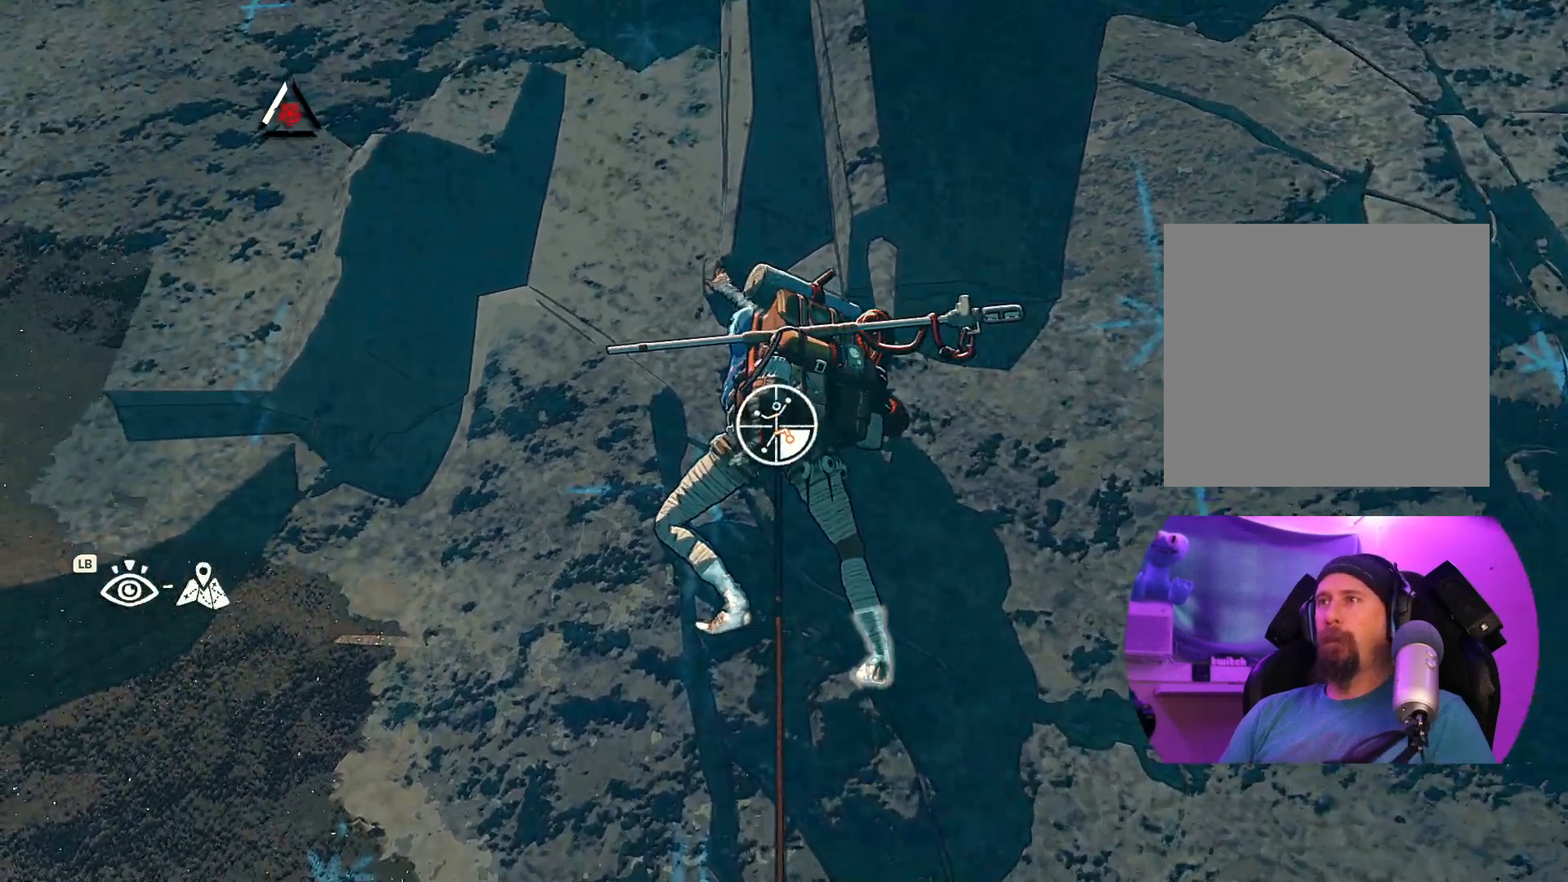
{"buttons": ["R1"], "left_stick": "down-right", "right_stick": "center", "events": [[250, "left_stick", "down-right"]]}
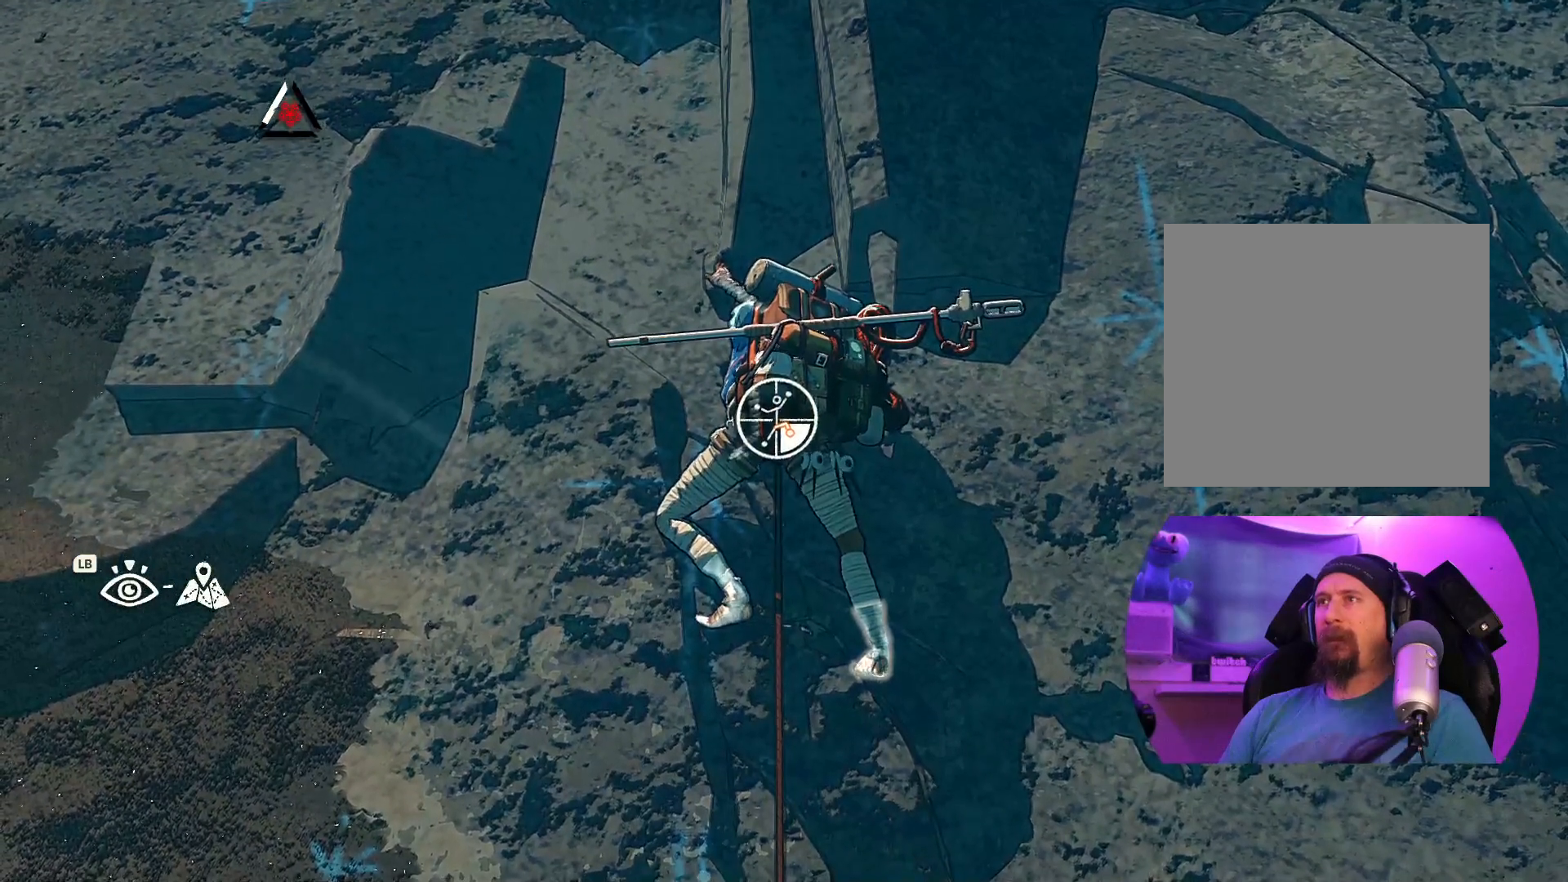
{"buttons": [], "left_stick": "up", "right_stick": "center", "events": [[117, "R1", "up"], [167, "left_stick", "center"], [233, "left_stick", "up"]]}
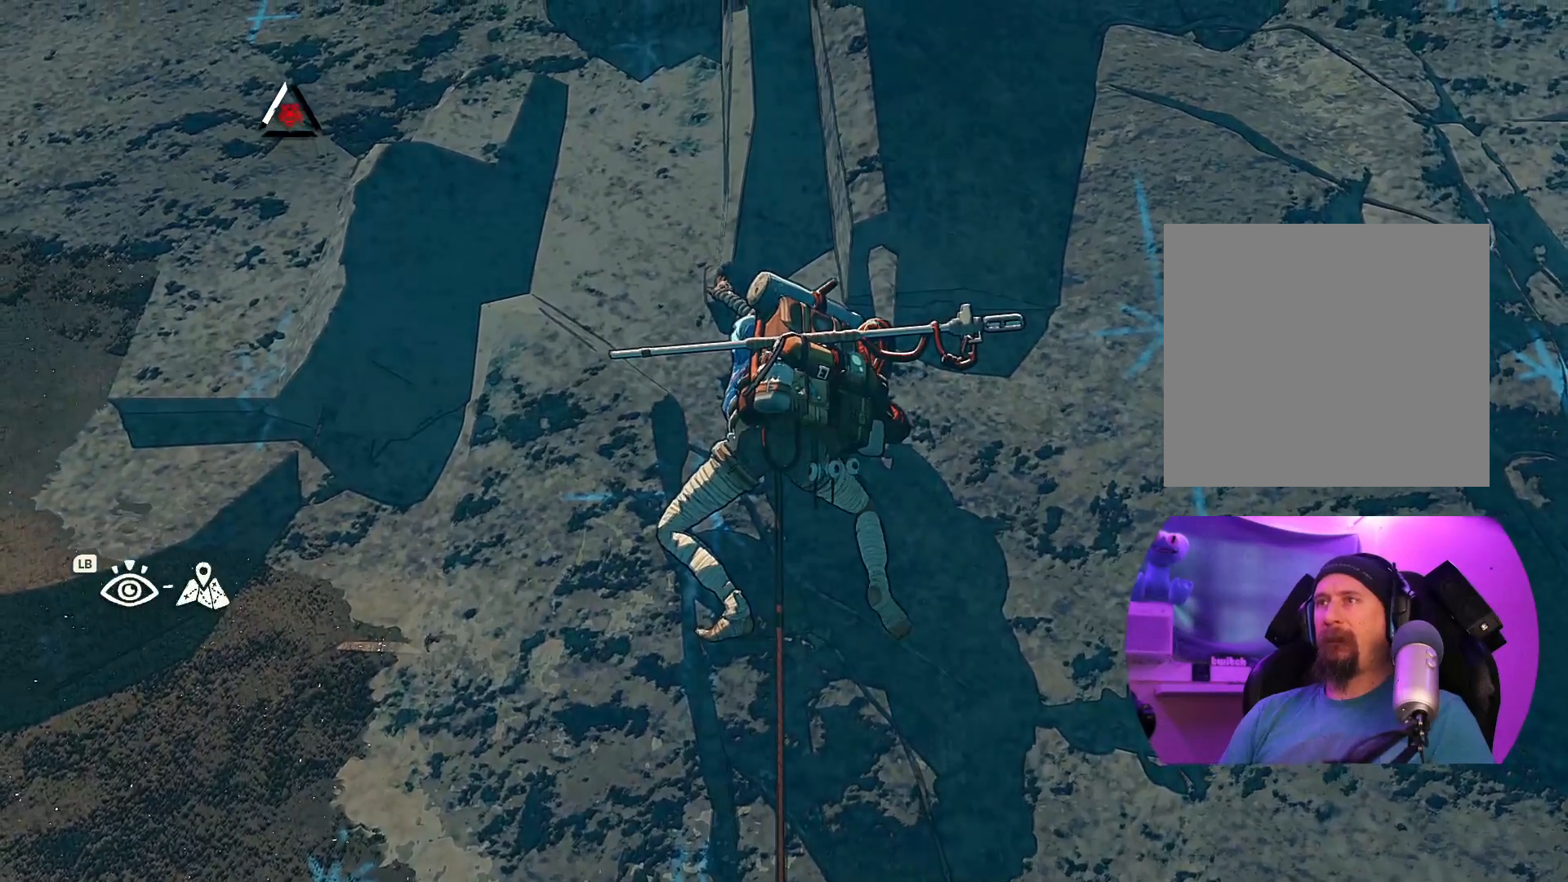
{"buttons": [], "left_stick": "left", "right_stick": "center", "events": [[17, "left_stick", "up-left"], [183, "left_stick", "center"], [333, "left_stick", "left"]]}
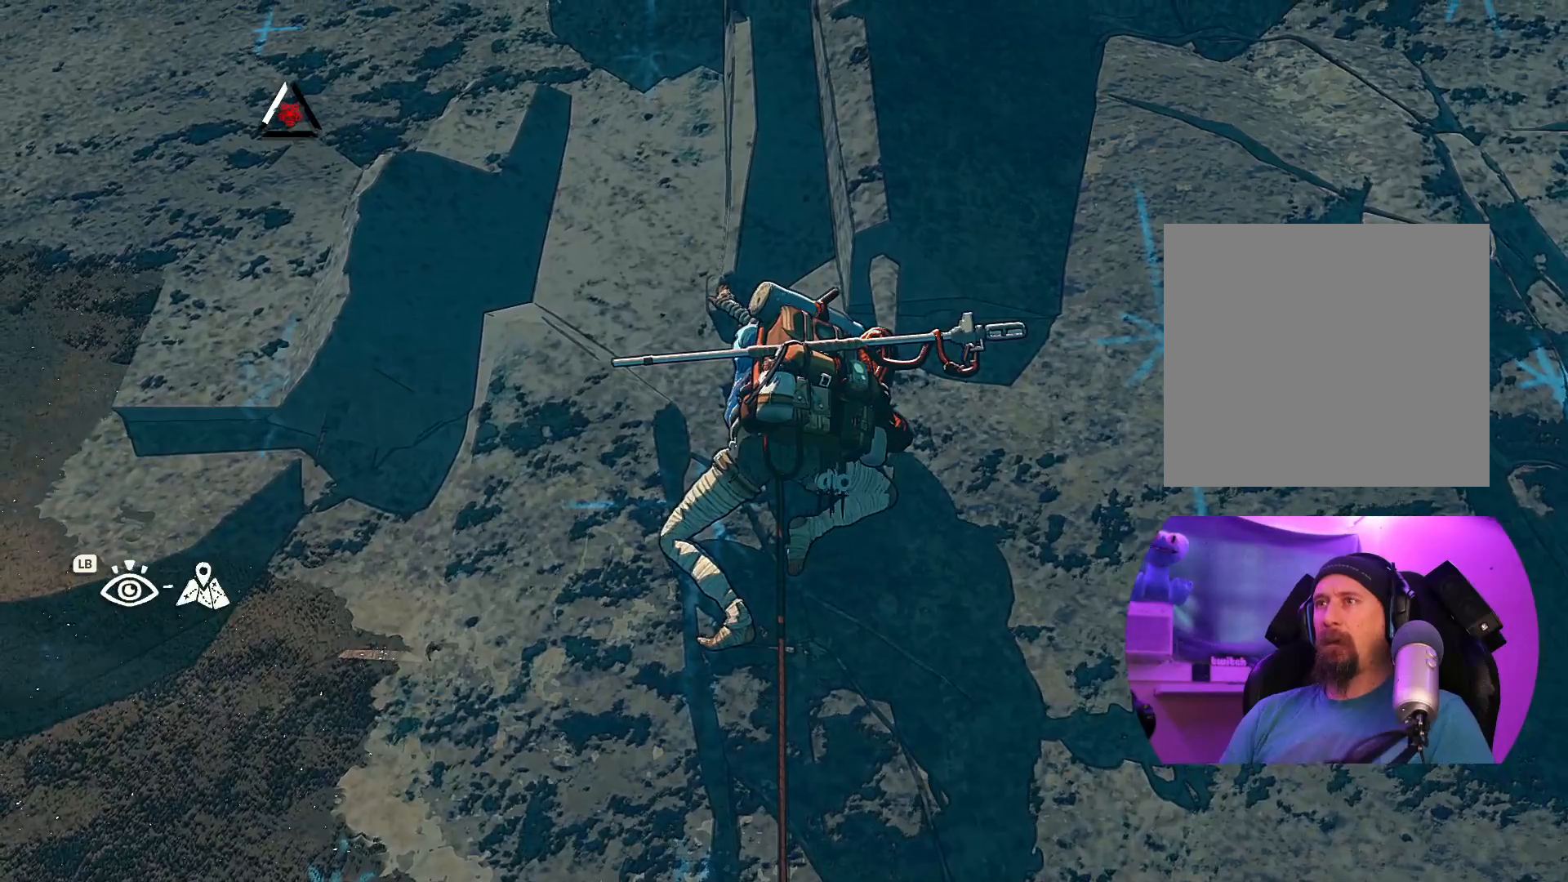
{"buttons": [], "left_stick": "up-right", "right_stick": "center", "events": [[17, "left_stick", "center"], [167, "left_stick", "up-left"], [300, "left_stick", "center"], [483, "left_stick", "up-right"]]}
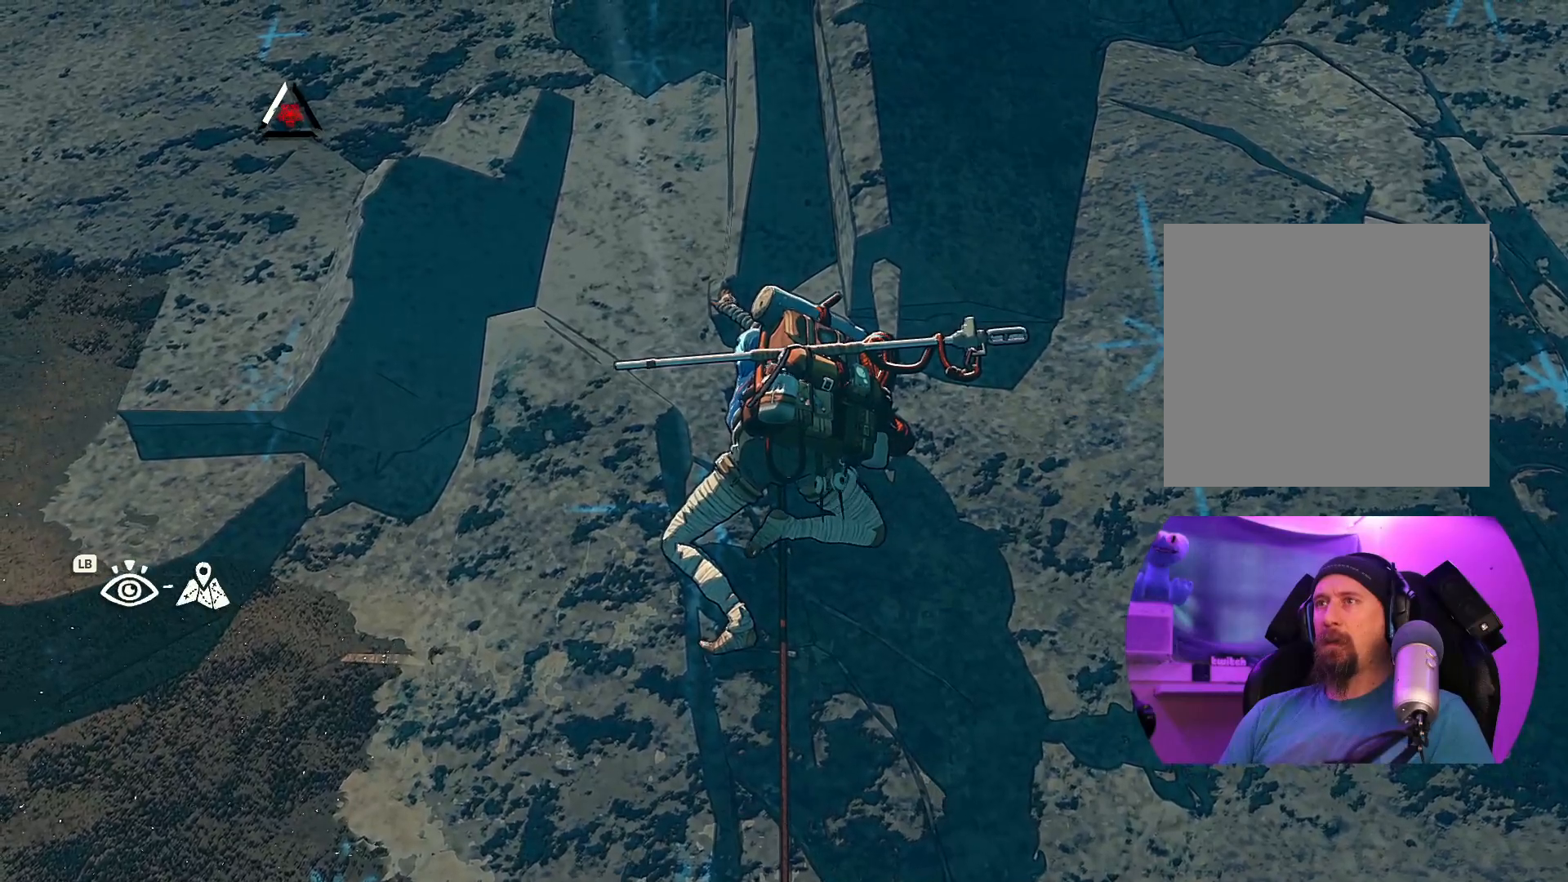
{"buttons": ["R1"], "left_stick": "center", "right_stick": "center", "events": [[267, "left_stick", "center"], [333, "R1", "down"]]}
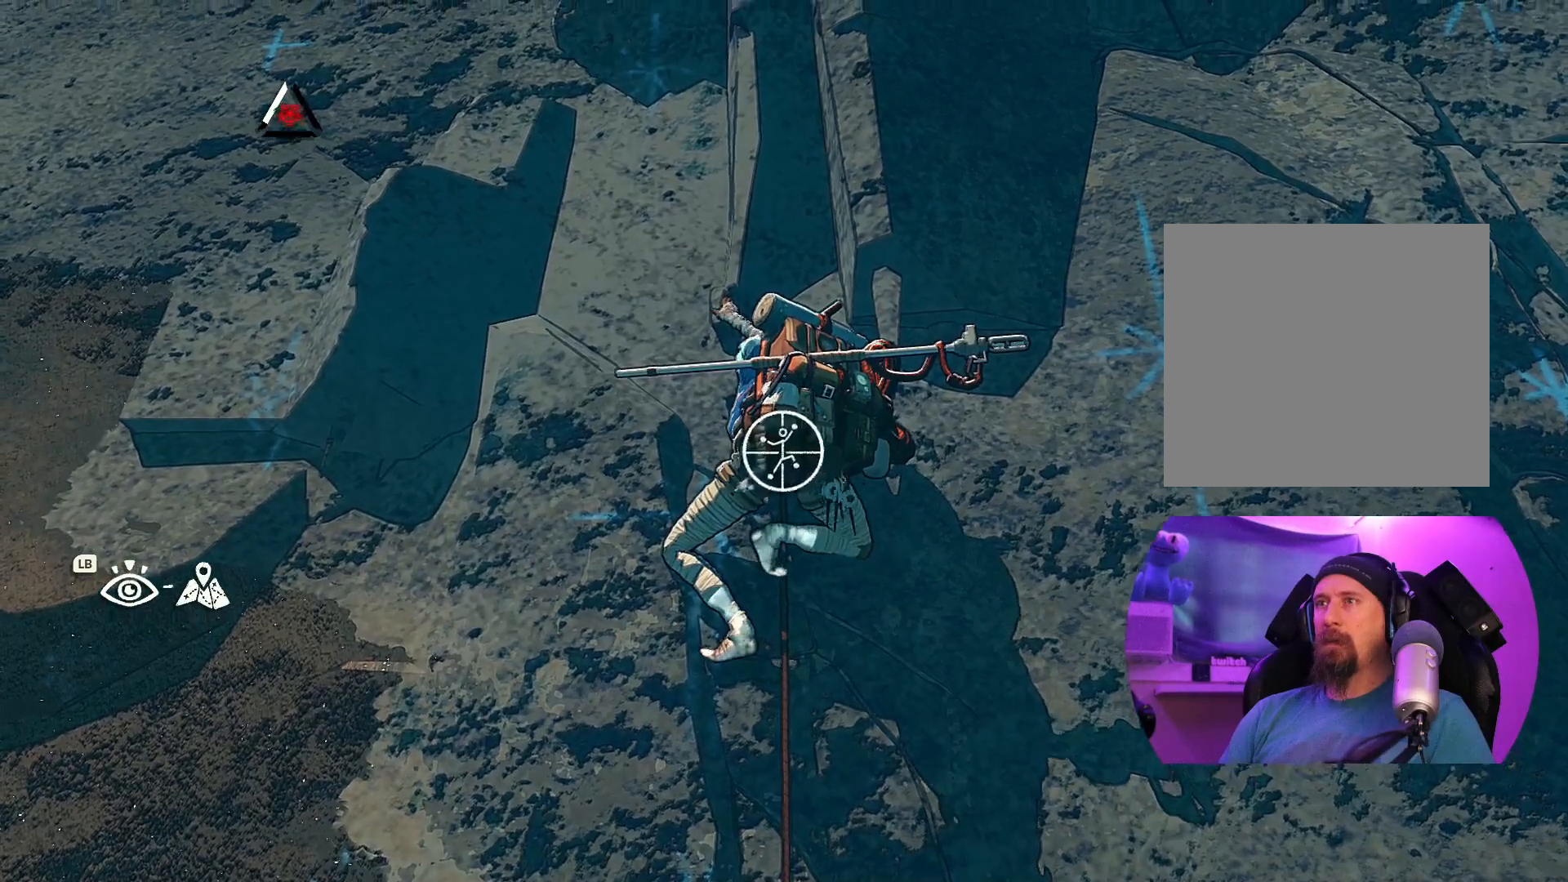
{"buttons": [], "left_stick": "center", "right_stick": "center", "events": [[317, "R1", "up"]]}
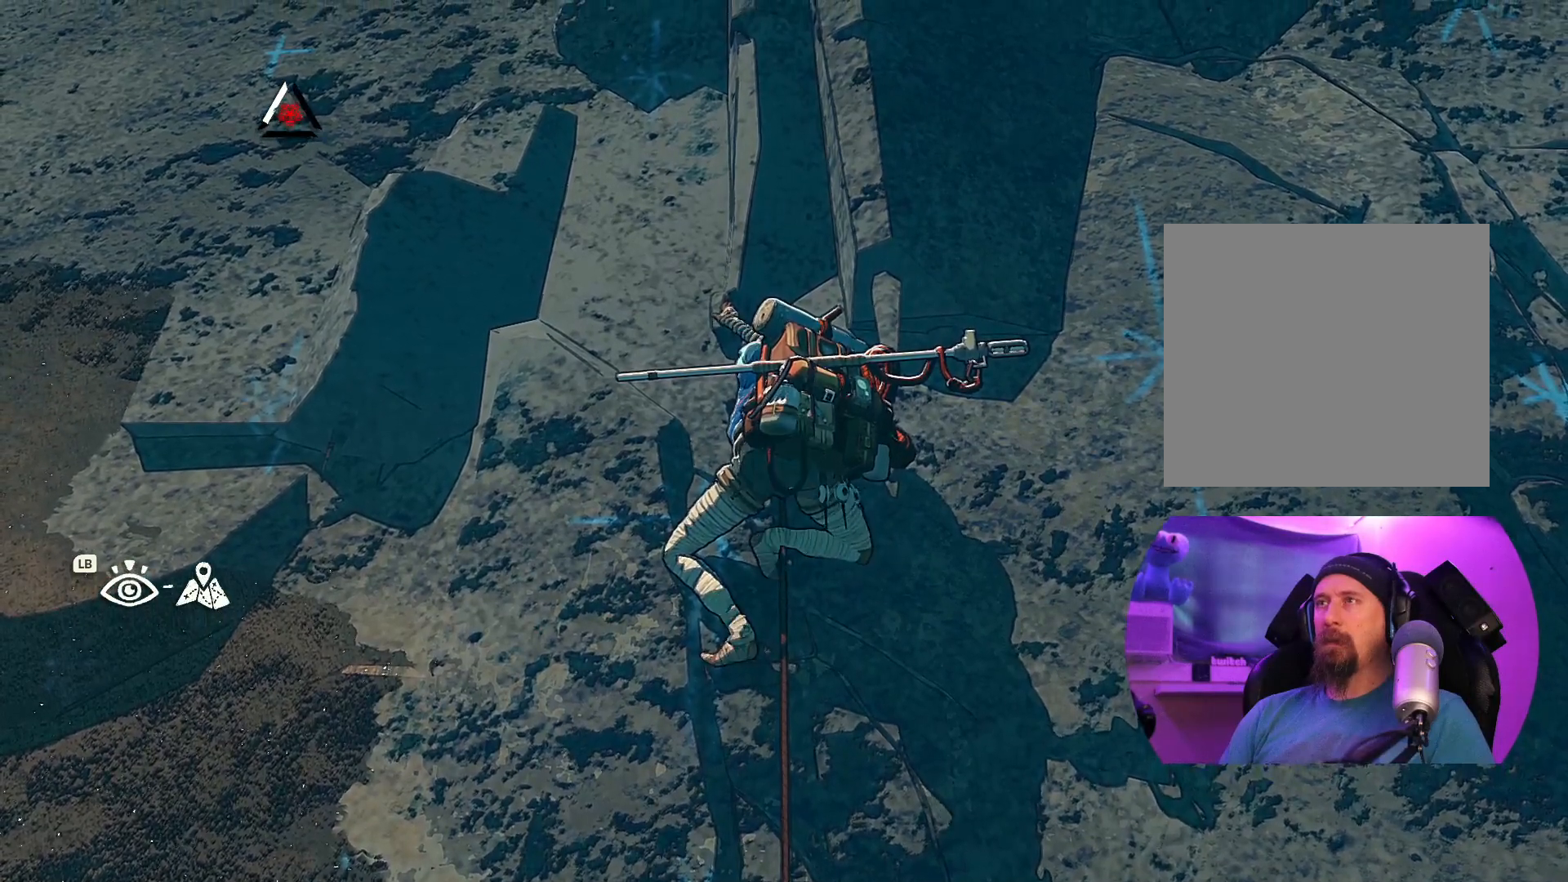
{"buttons": [], "left_stick": "center", "right_stick": "down-right", "events": [[83, "right_stick", "down-right"]]}
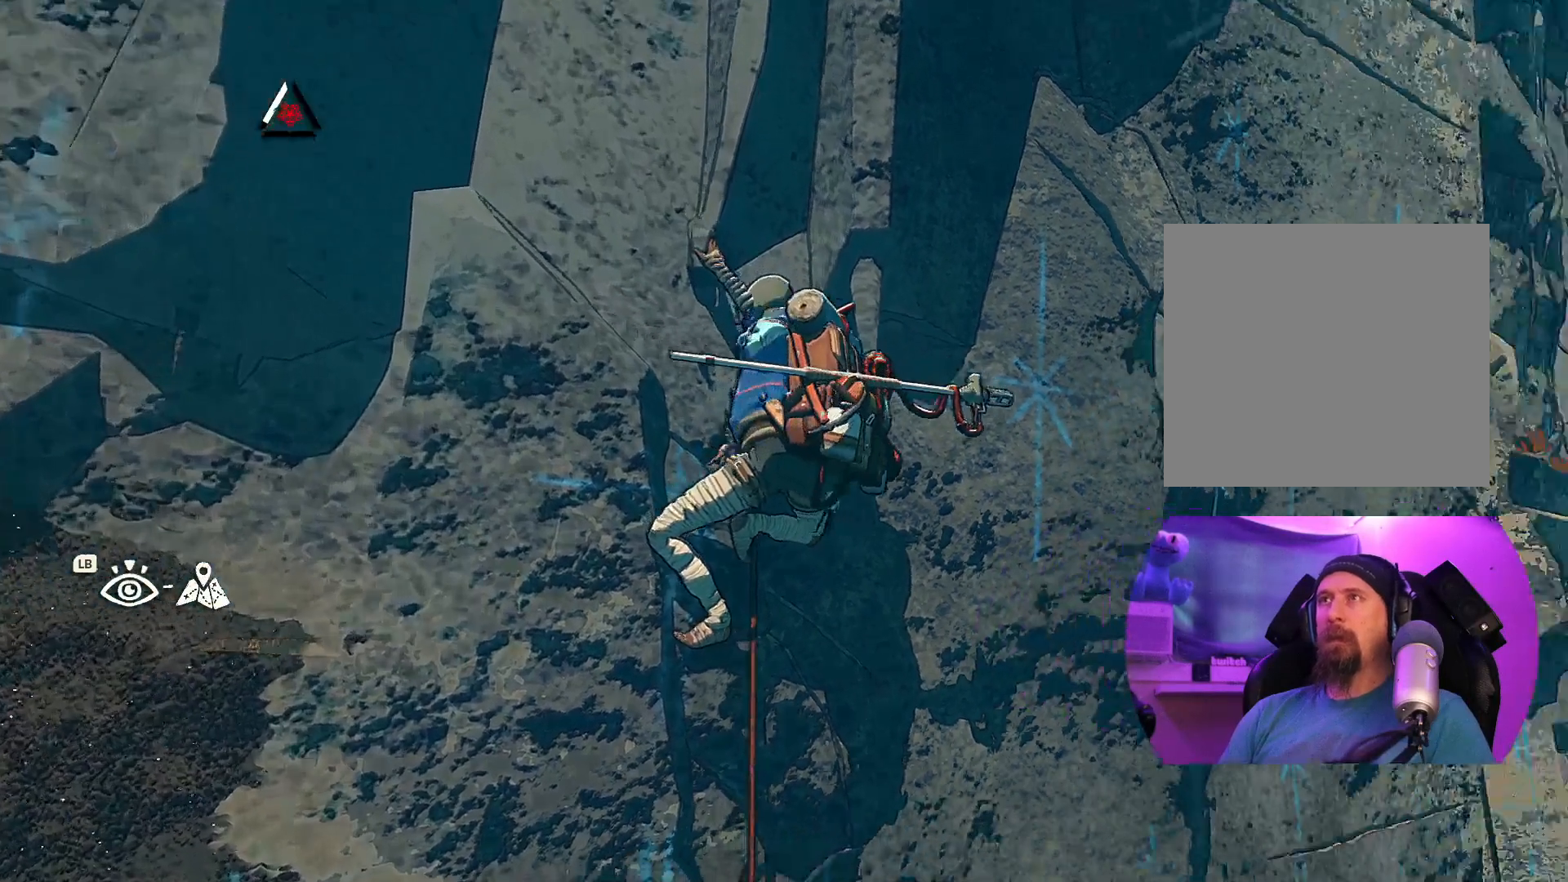
{"buttons": [], "left_stick": "center", "right_stick": "center", "events": [[67, "right_stick", "down-left"], [350, "right_stick", "center"]]}
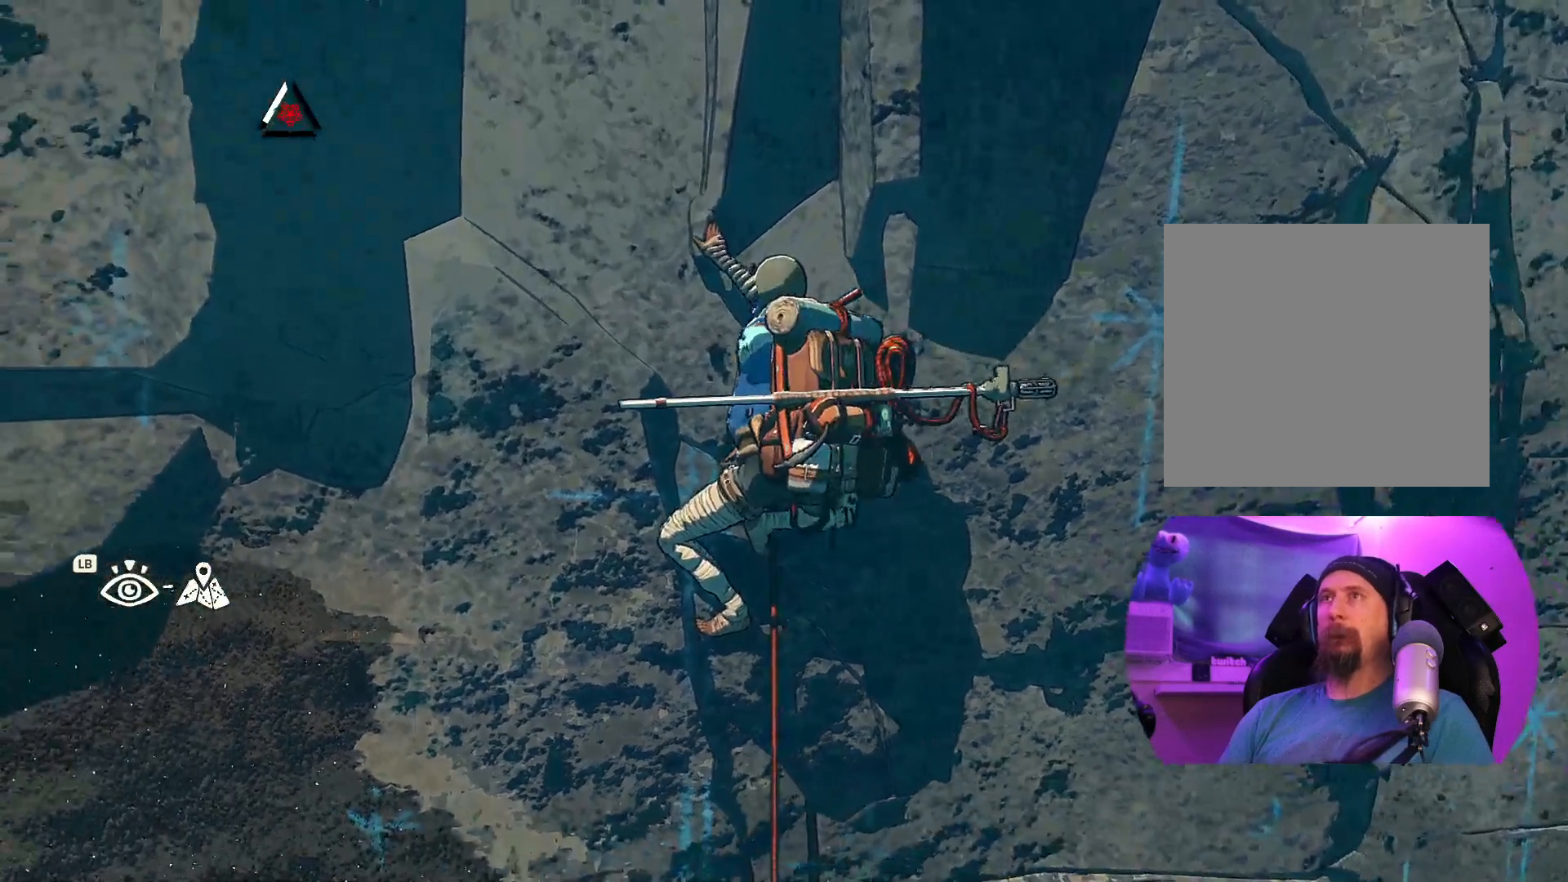
{"buttons": ["R1"], "left_stick": "center", "right_stick": "center", "events": [[367, "R1", "down"]]}
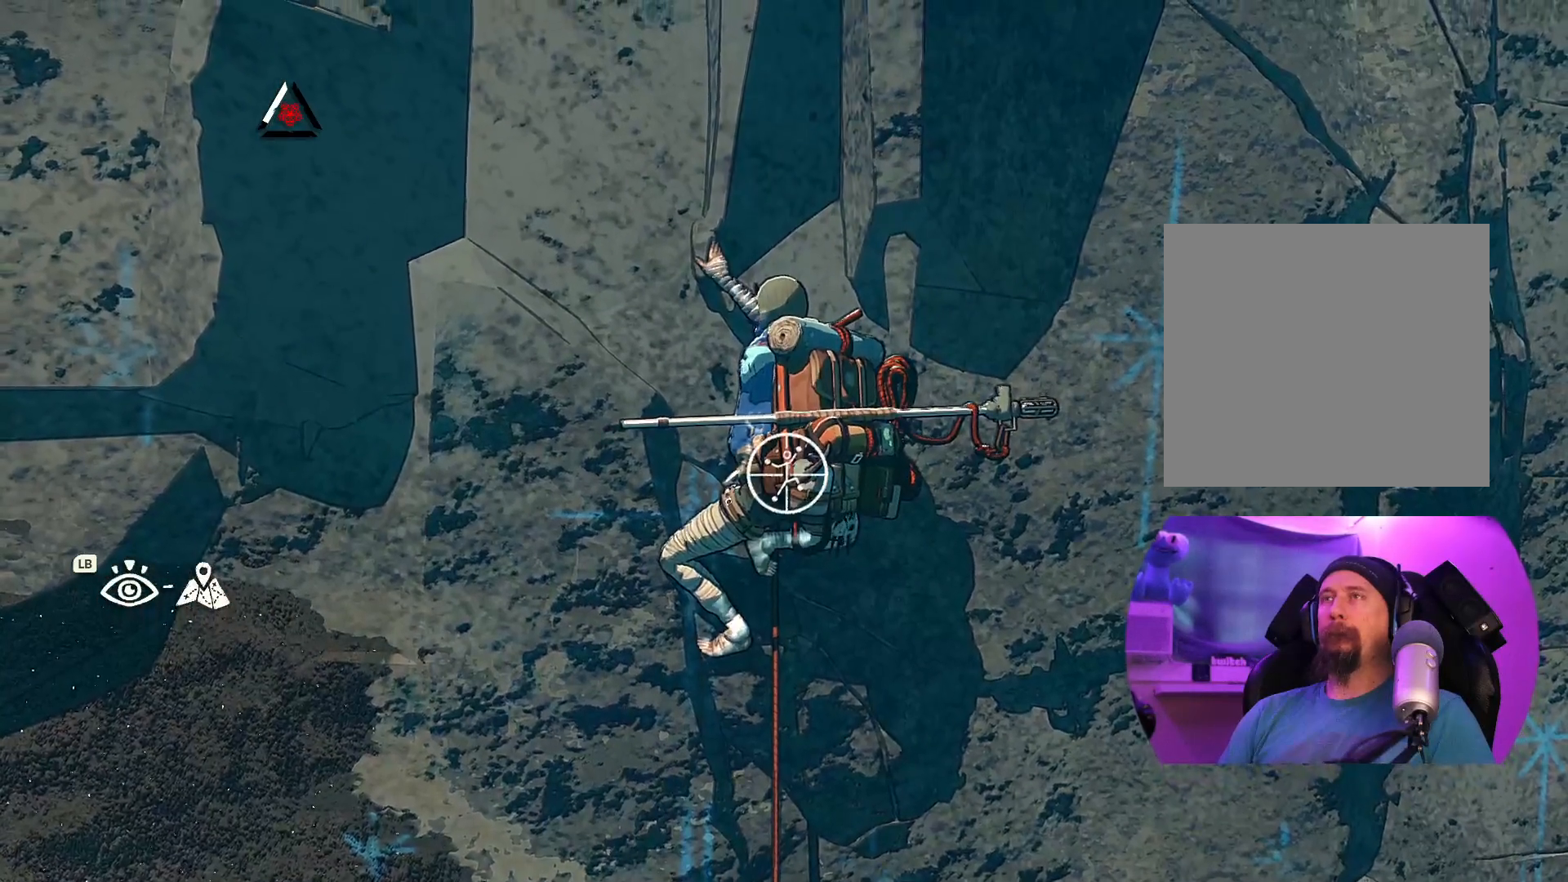
{"buttons": [], "left_stick": "up-left", "right_stick": "center", "events": [[50, "left_stick", "left"], [333, "left_stick", "up-left"], [500, "R1", "up"]]}
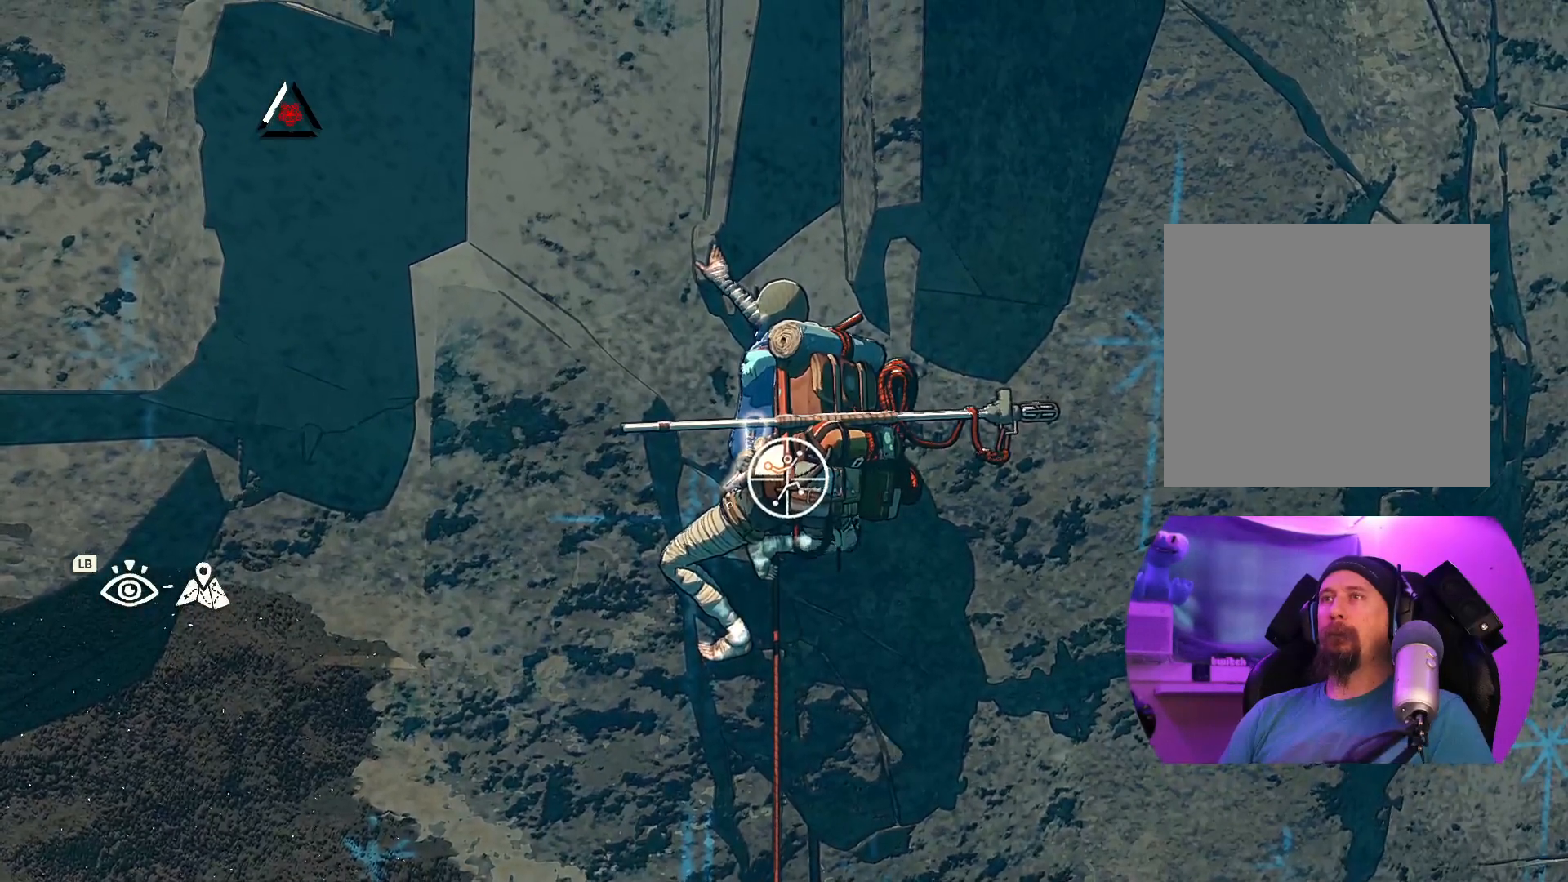
{"buttons": [], "left_stick": "up-left", "right_stick": "center", "events": []}
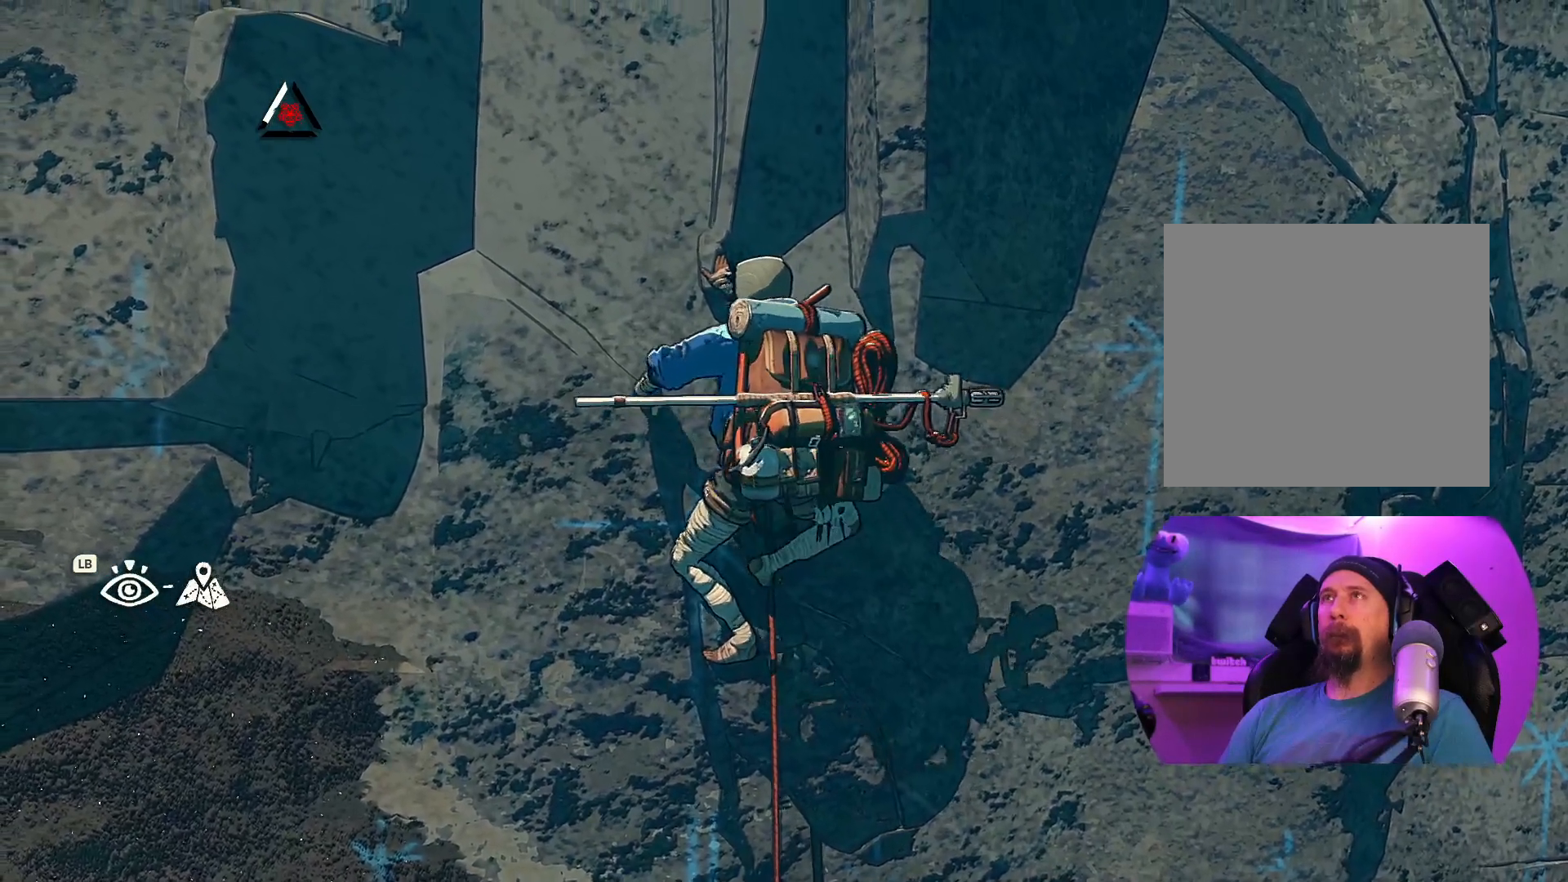
{"buttons": [], "left_stick": "up", "right_stick": "center", "events": [[150, "left_stick", "up"]]}
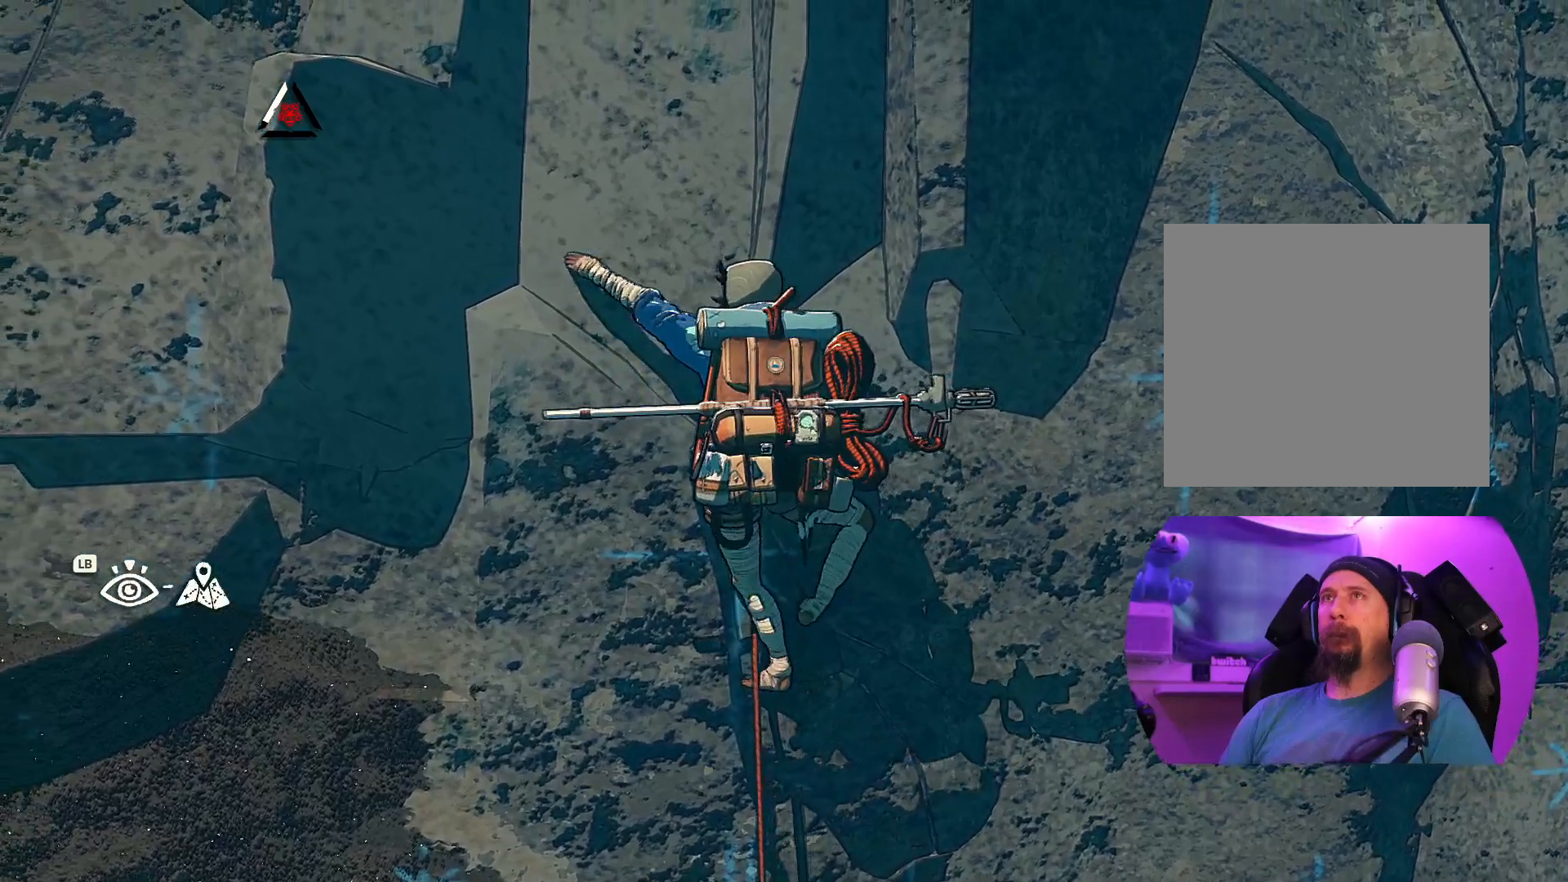
{"buttons": [], "left_stick": "up", "right_stick": "center", "events": []}
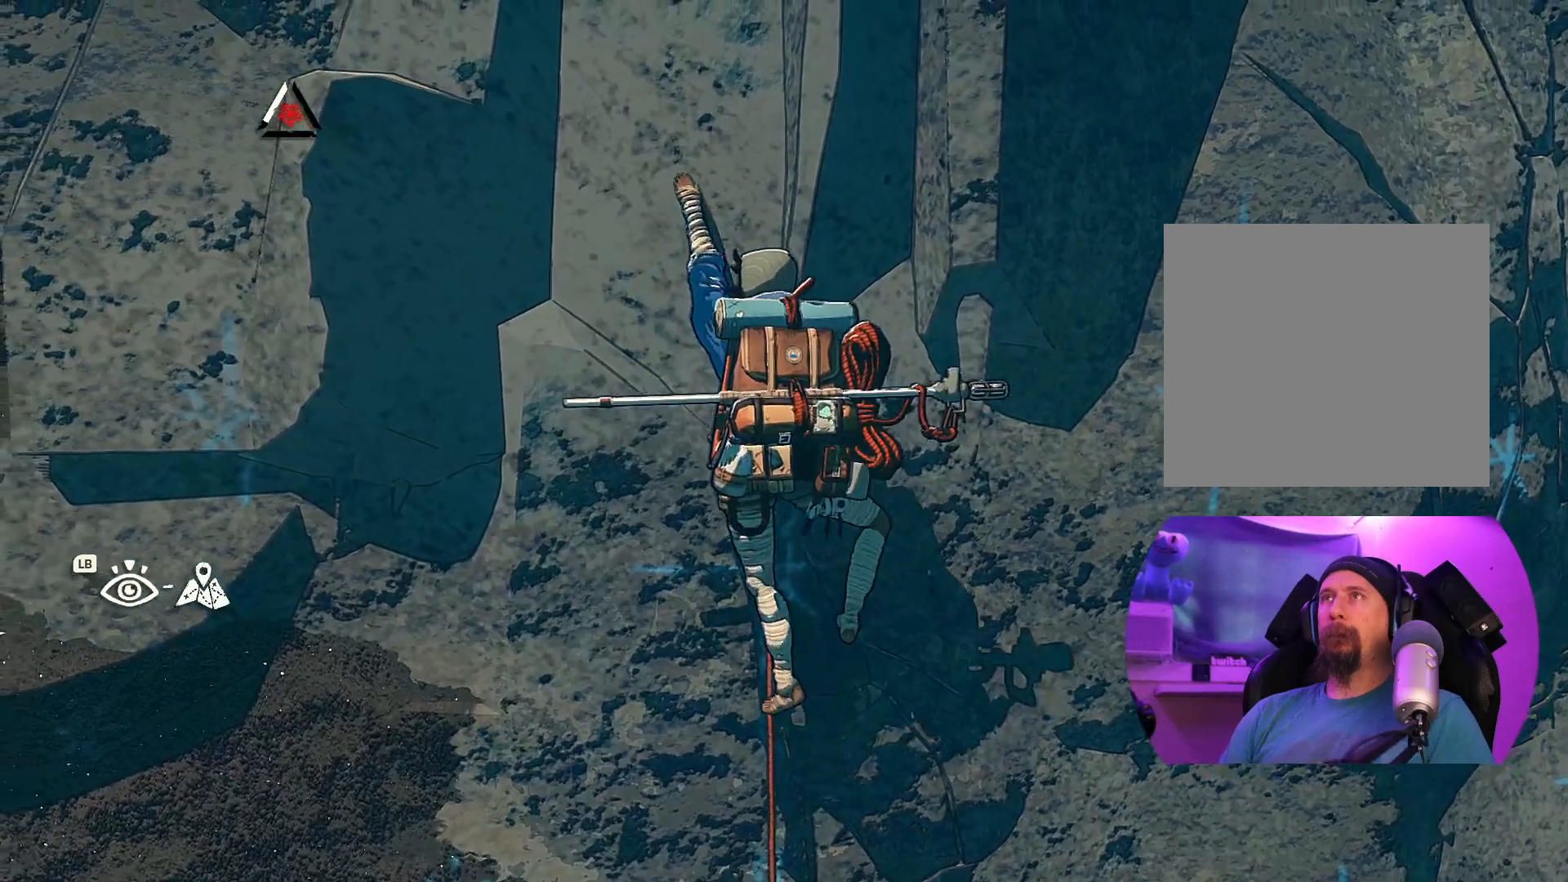
{"buttons": [], "left_stick": "up-right", "right_stick": "center", "events": [[150, "left_stick", "up-right"]]}